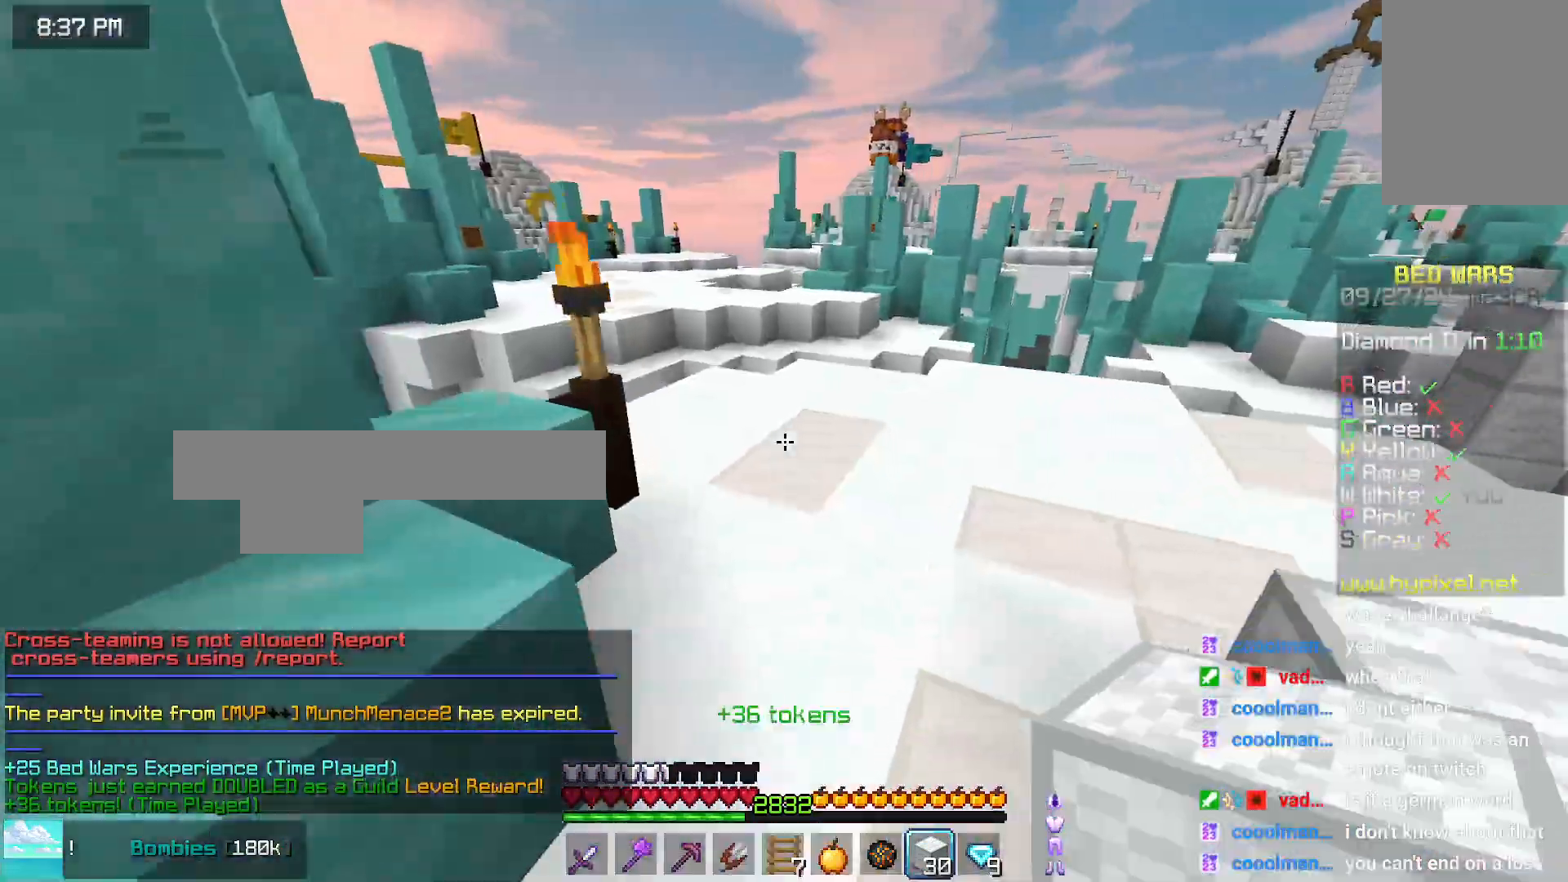
Gameplay with keyboard and mouse; each line is a JSON object with the keys and mouse buttons held at the frame after it. "events" lists presses ("down") and releases ("up") of "down", "left", "right", "space", "up", "mouse_left" and "mouse_right" between this image and that frame as [ms after this image, input, new state], when the widget could be followed in between. "mouse_left", "mouse_right" = the "left", "right" buttons of the "mouse" list. No other keys are recorded. Fast repeated clicks can show as one long hold. Mouse movement is not recorded.
{"keys": ["space", "up"], "mouse": [], "events": []}
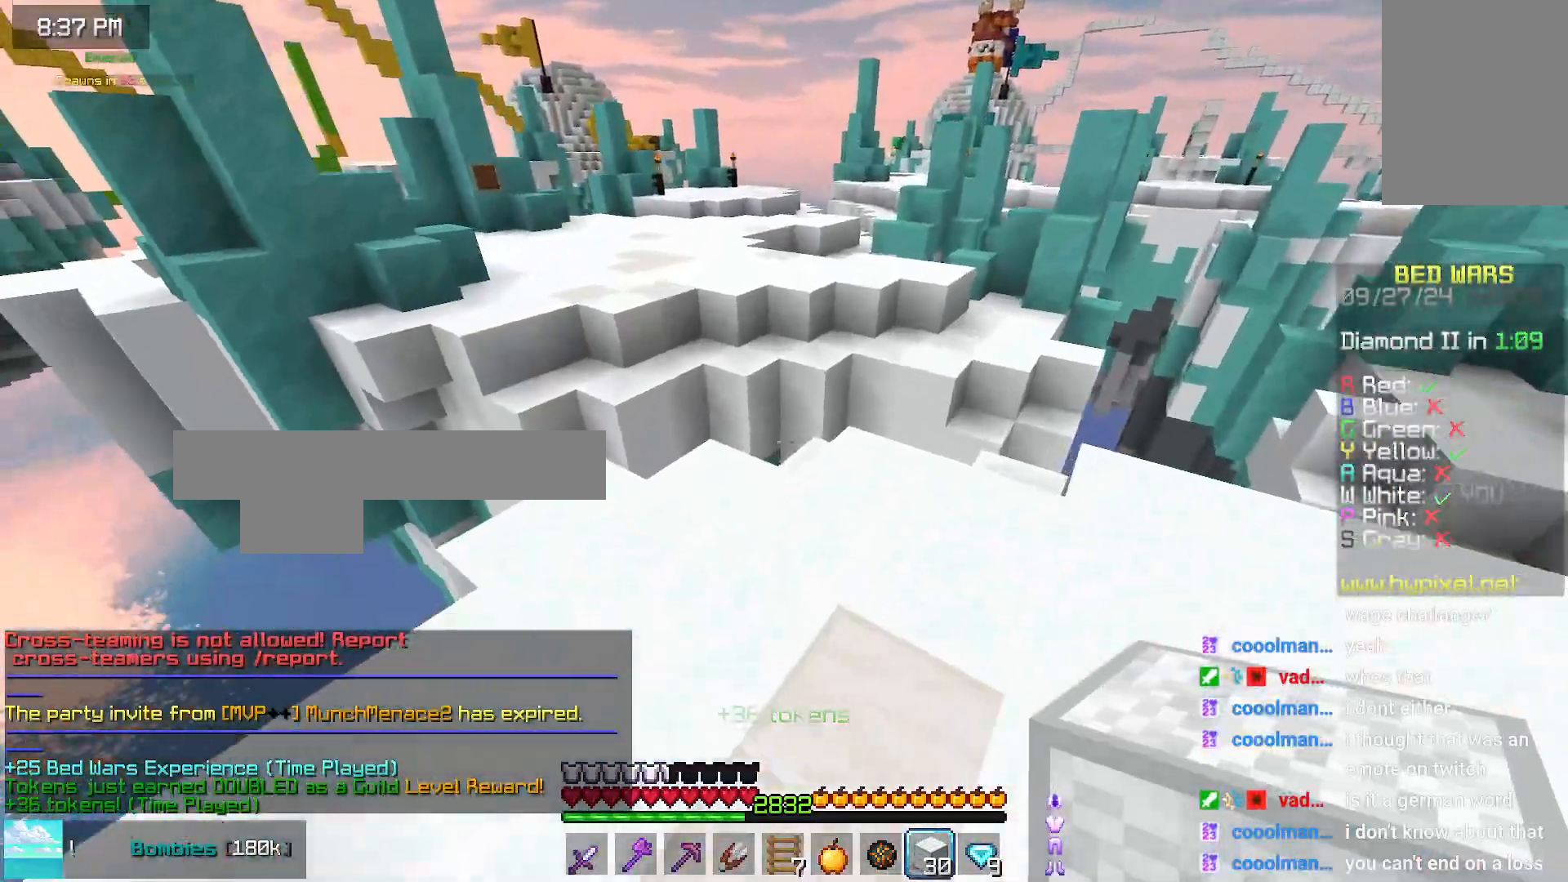
{"keys": ["space", "up"], "mouse": ["right"], "events": [[500, "mouse_right", "down"]]}
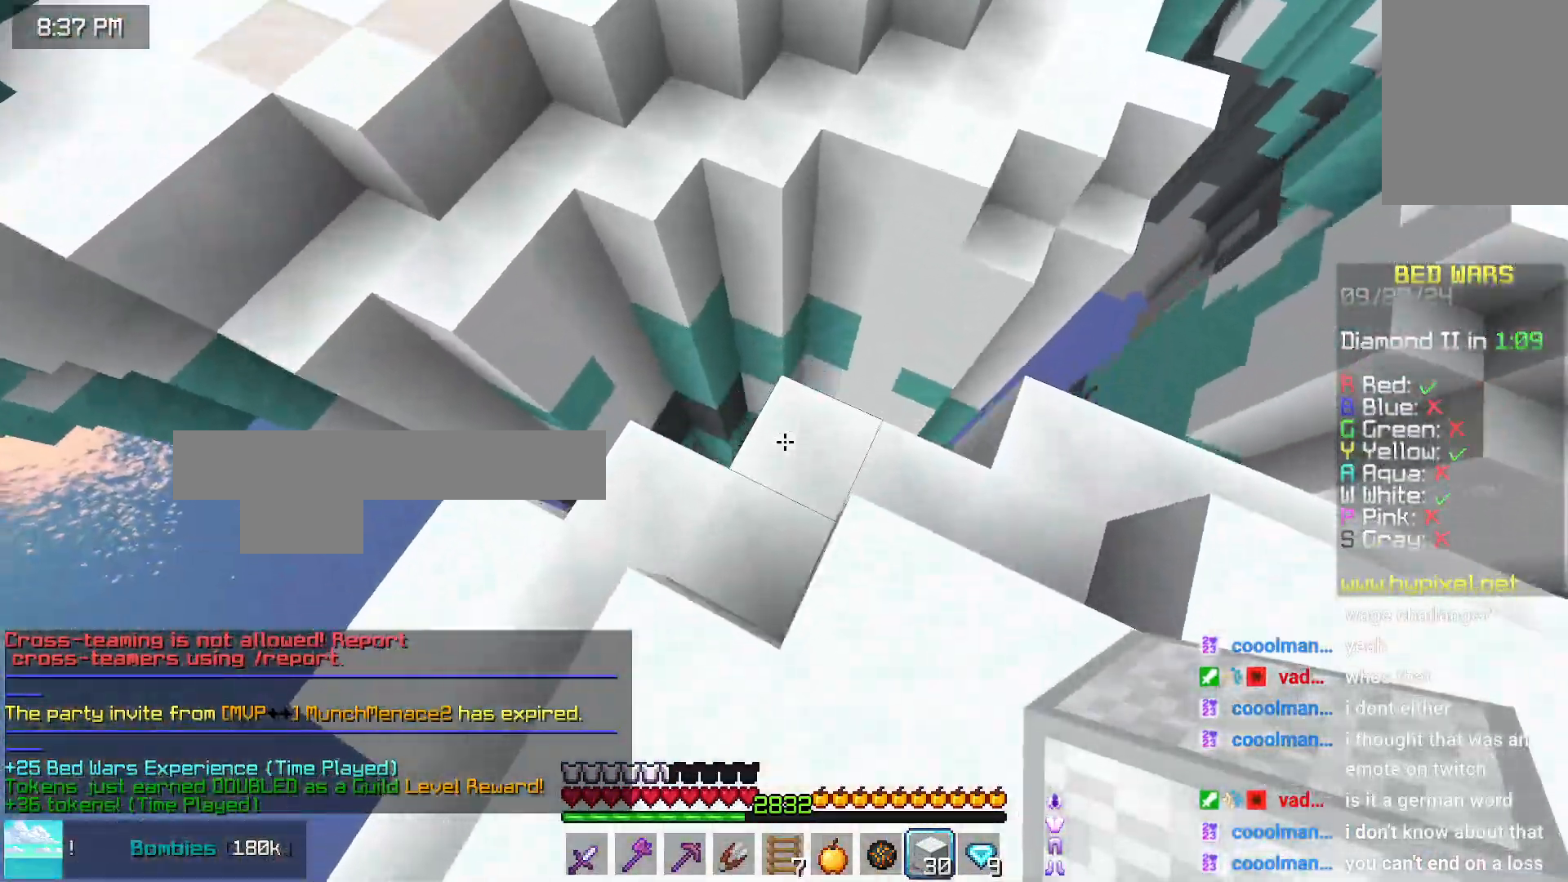
{"keys": ["space", "up"], "mouse": [], "events": [[100, "mouse_right", "up"]]}
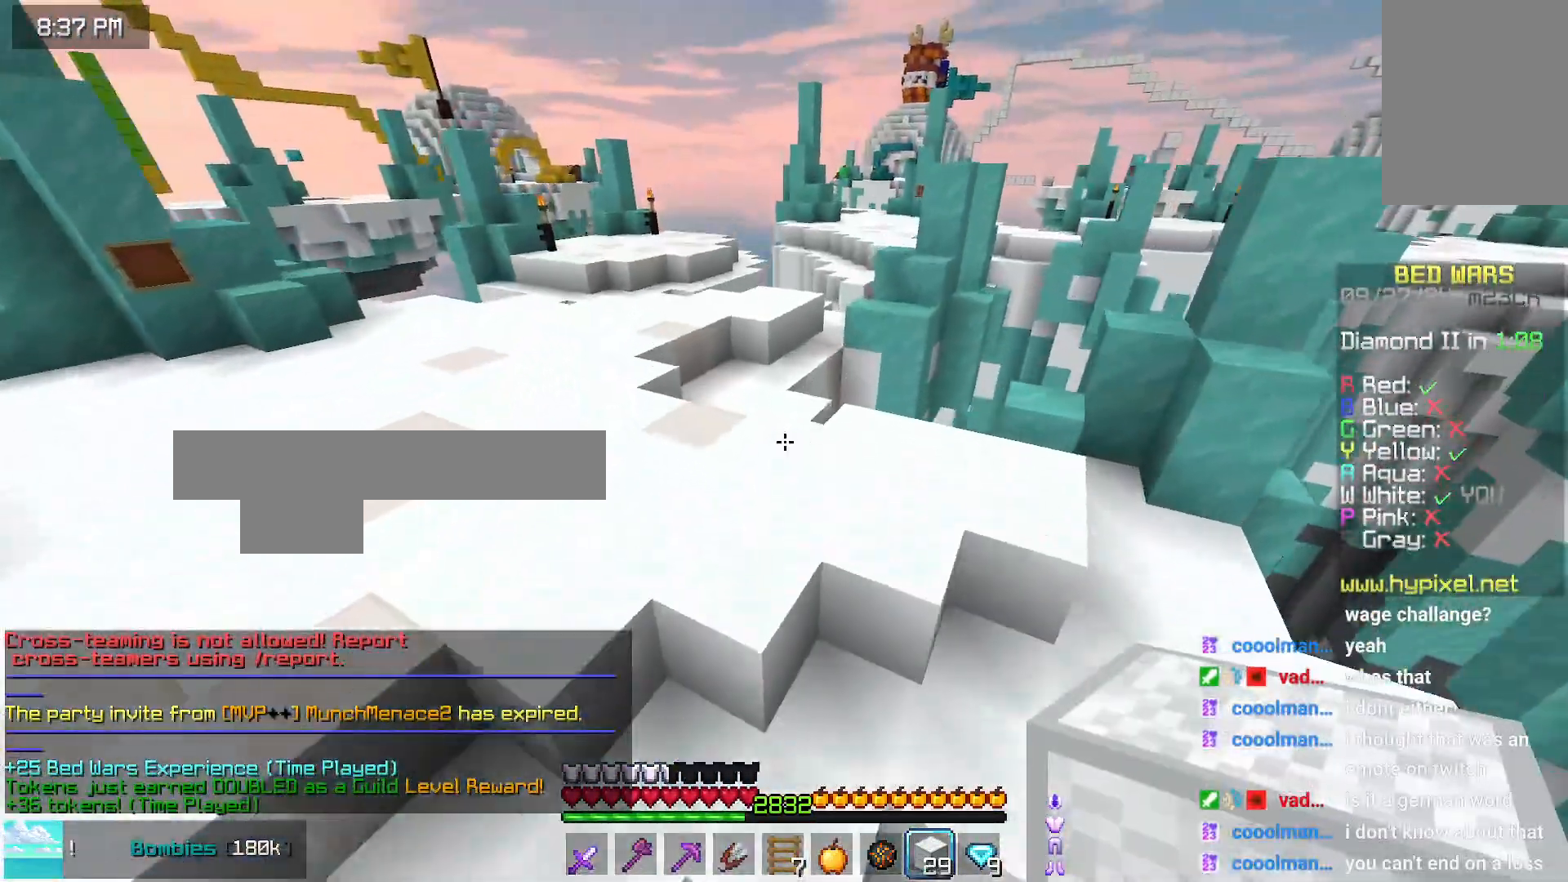
{"keys": ["space", "up"], "mouse": [], "events": []}
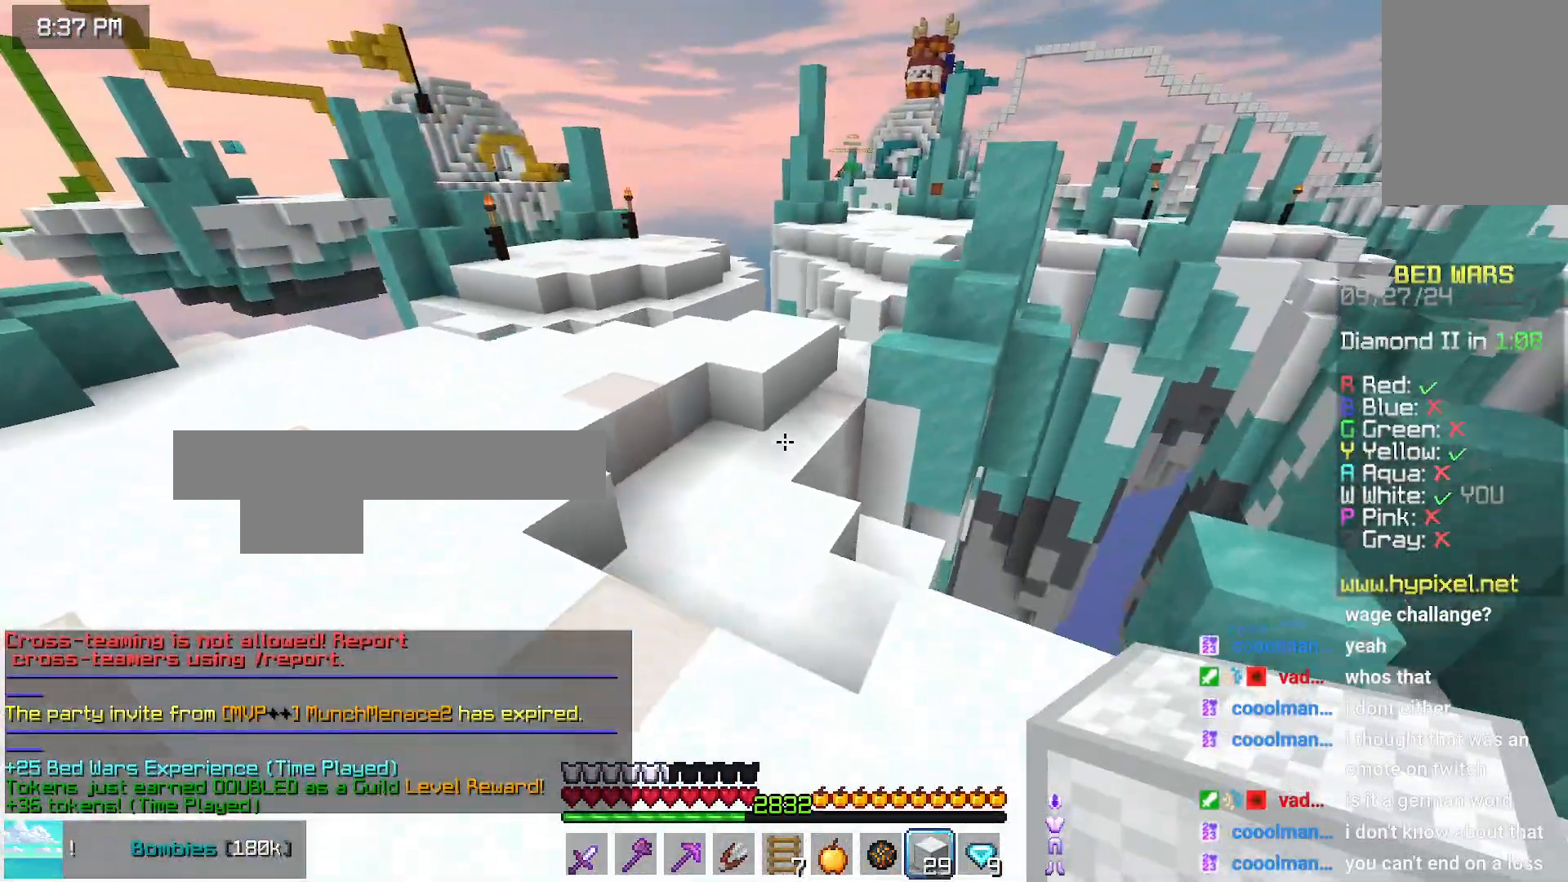
{"keys": ["space", "up"], "mouse": [], "events": []}
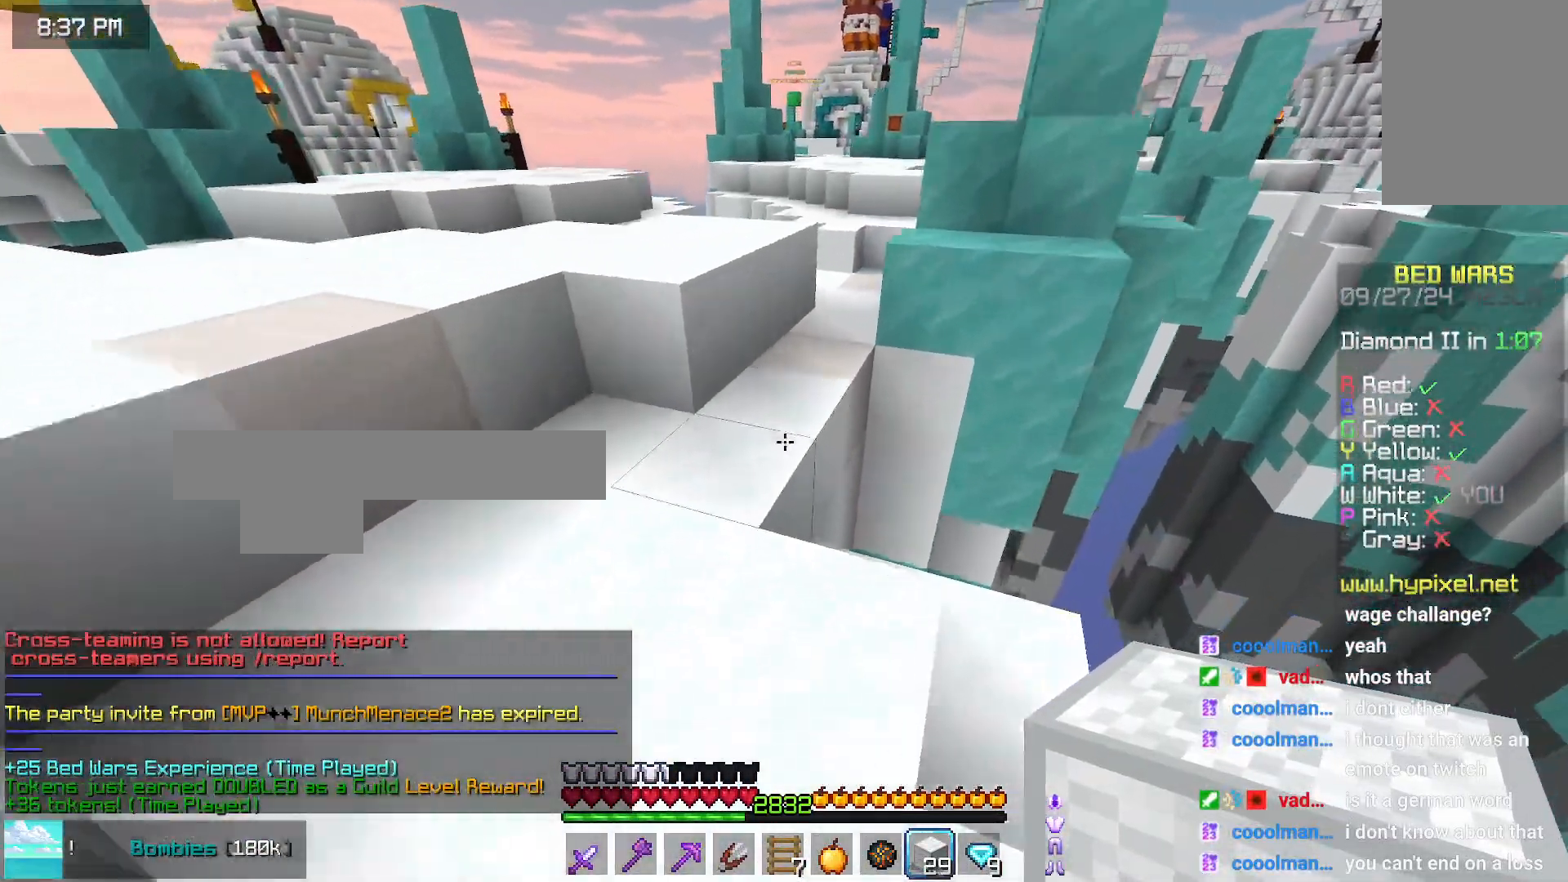
{"keys": ["up"], "mouse": [], "events": [[133, "left", "down"], [350, "space", "up"], [500, "left", "up"]]}
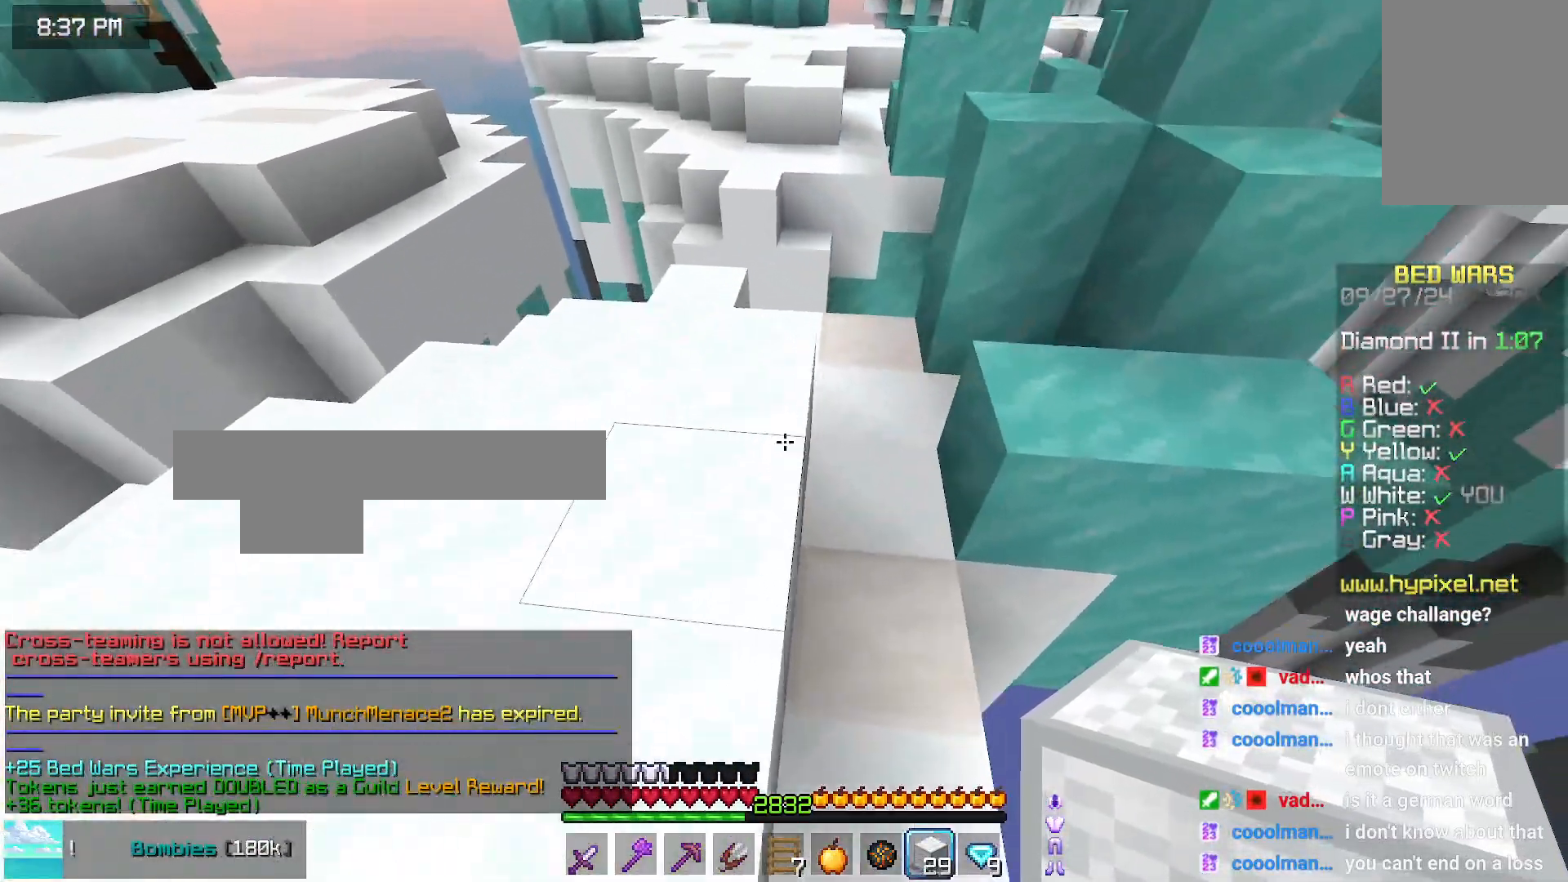
{"keys": ["space", "up"], "mouse": [], "events": [[466, "space", "down"]]}
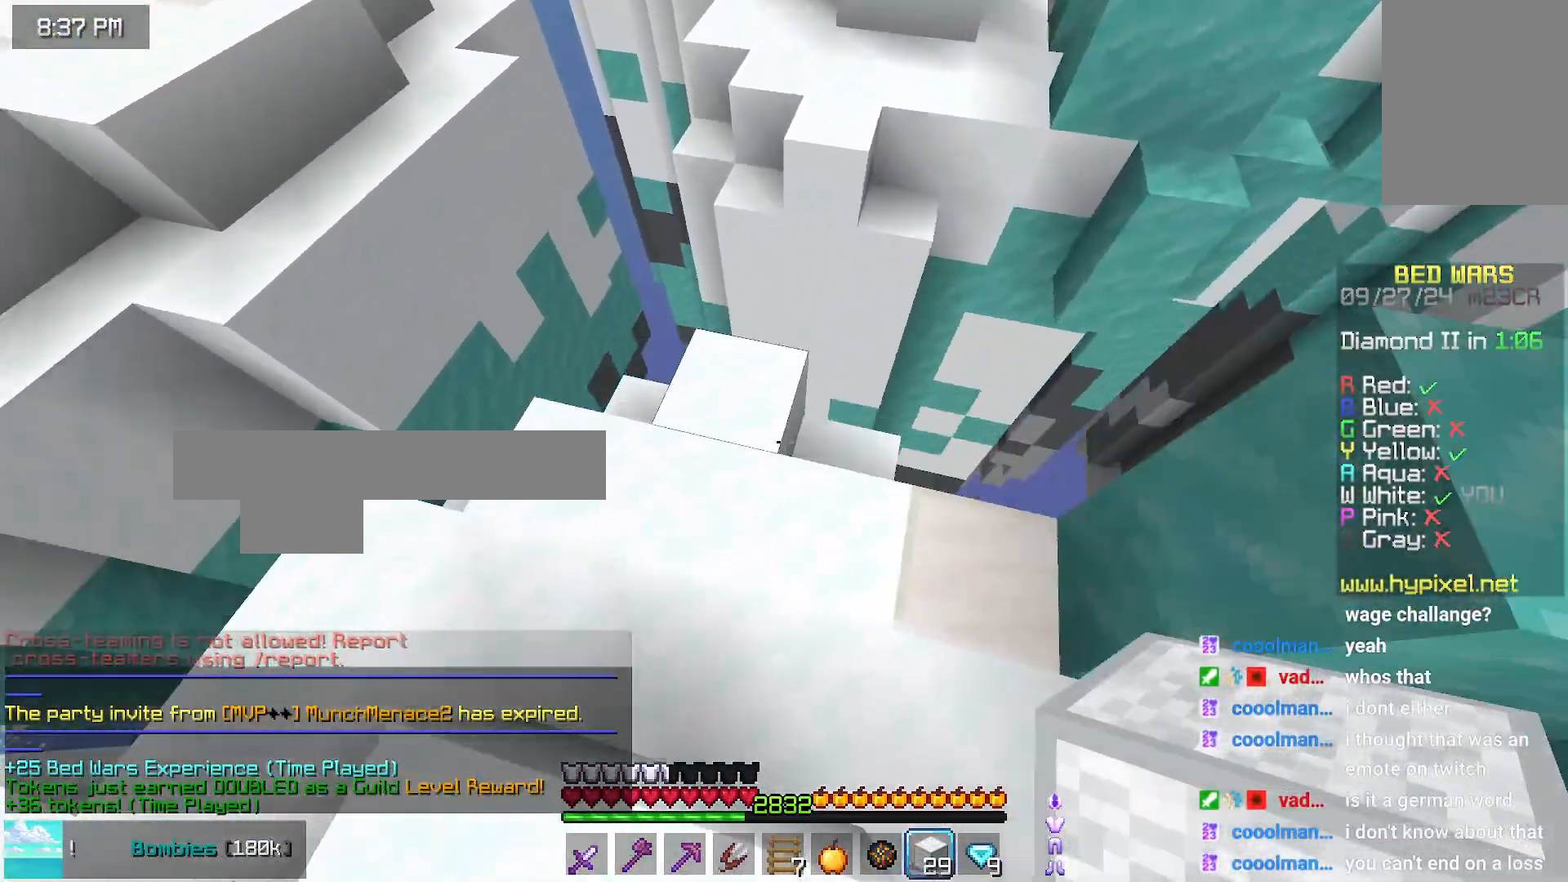
{"keys": ["space", "up"], "mouse": [], "events": [[16, "left", "down"], [66, "mouse_right", "down"], [116, "mouse_right", "up"], [116, "space", "up"], [166, "left", "up"], [166, "mouse_right", "down"], [266, "mouse_right", "up"], [366, "space", "down"]]}
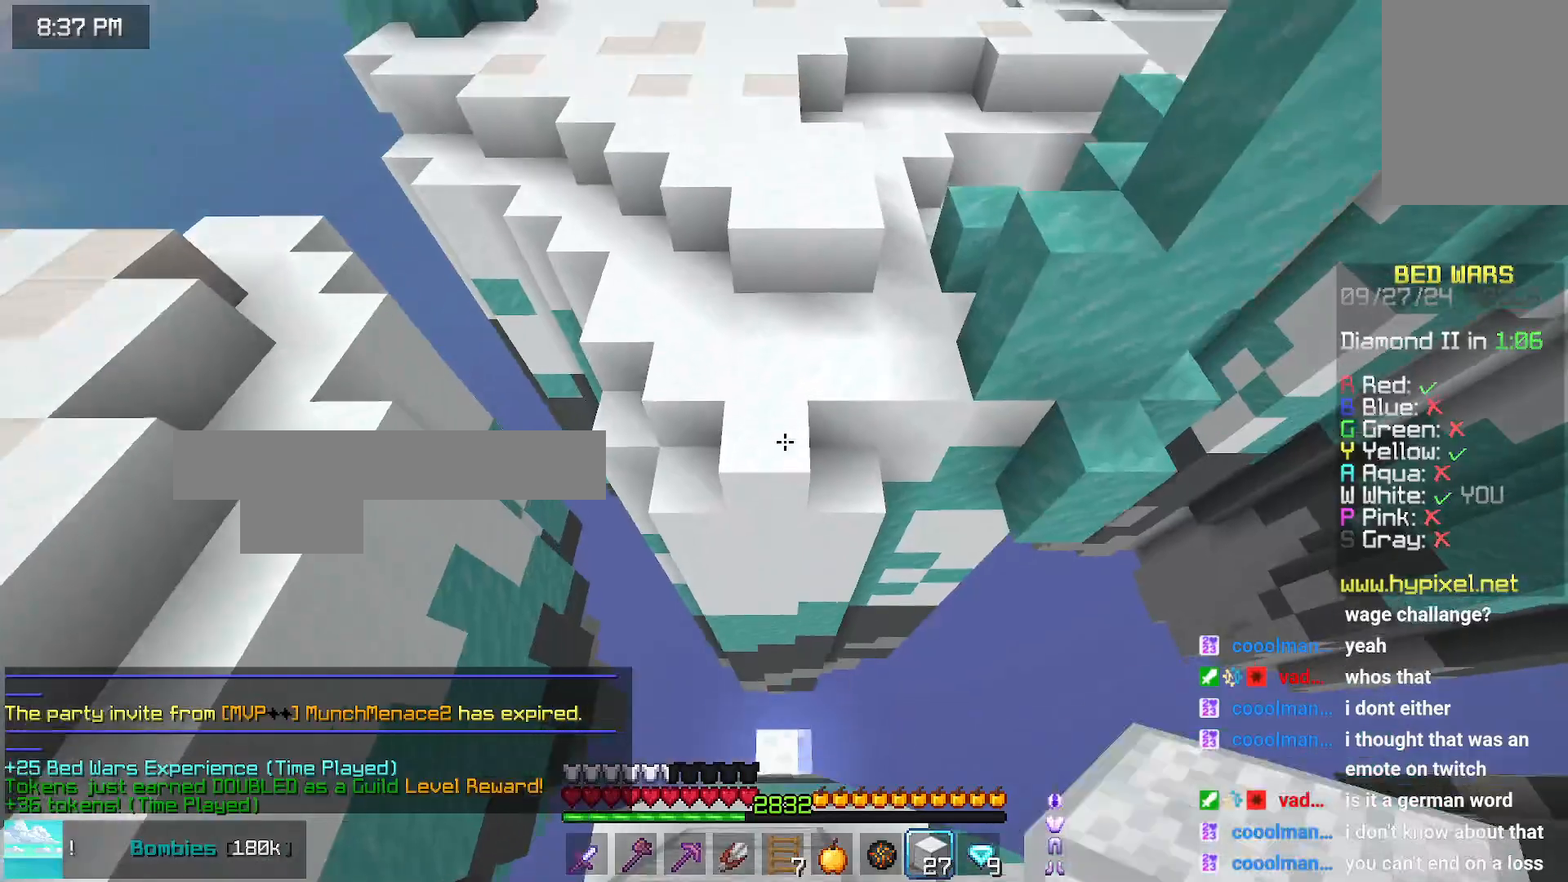
{"keys": ["space", "up"], "mouse": [], "events": [[433, "mouse_right", "down"], [483, "mouse_right", "up"]]}
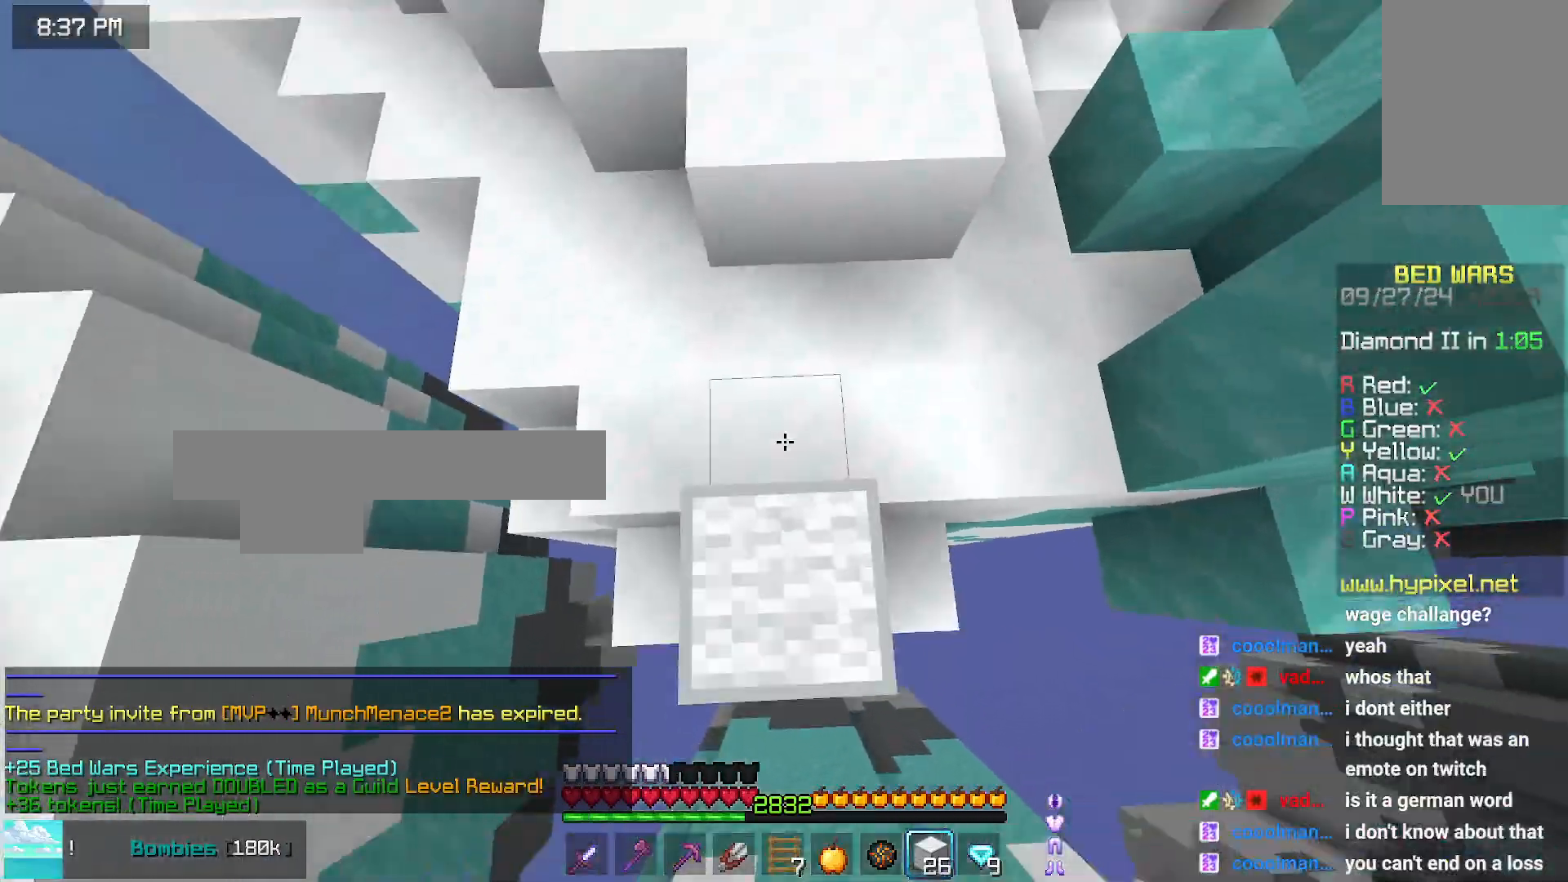
{"keys": ["space", "up"], "mouse": [], "events": []}
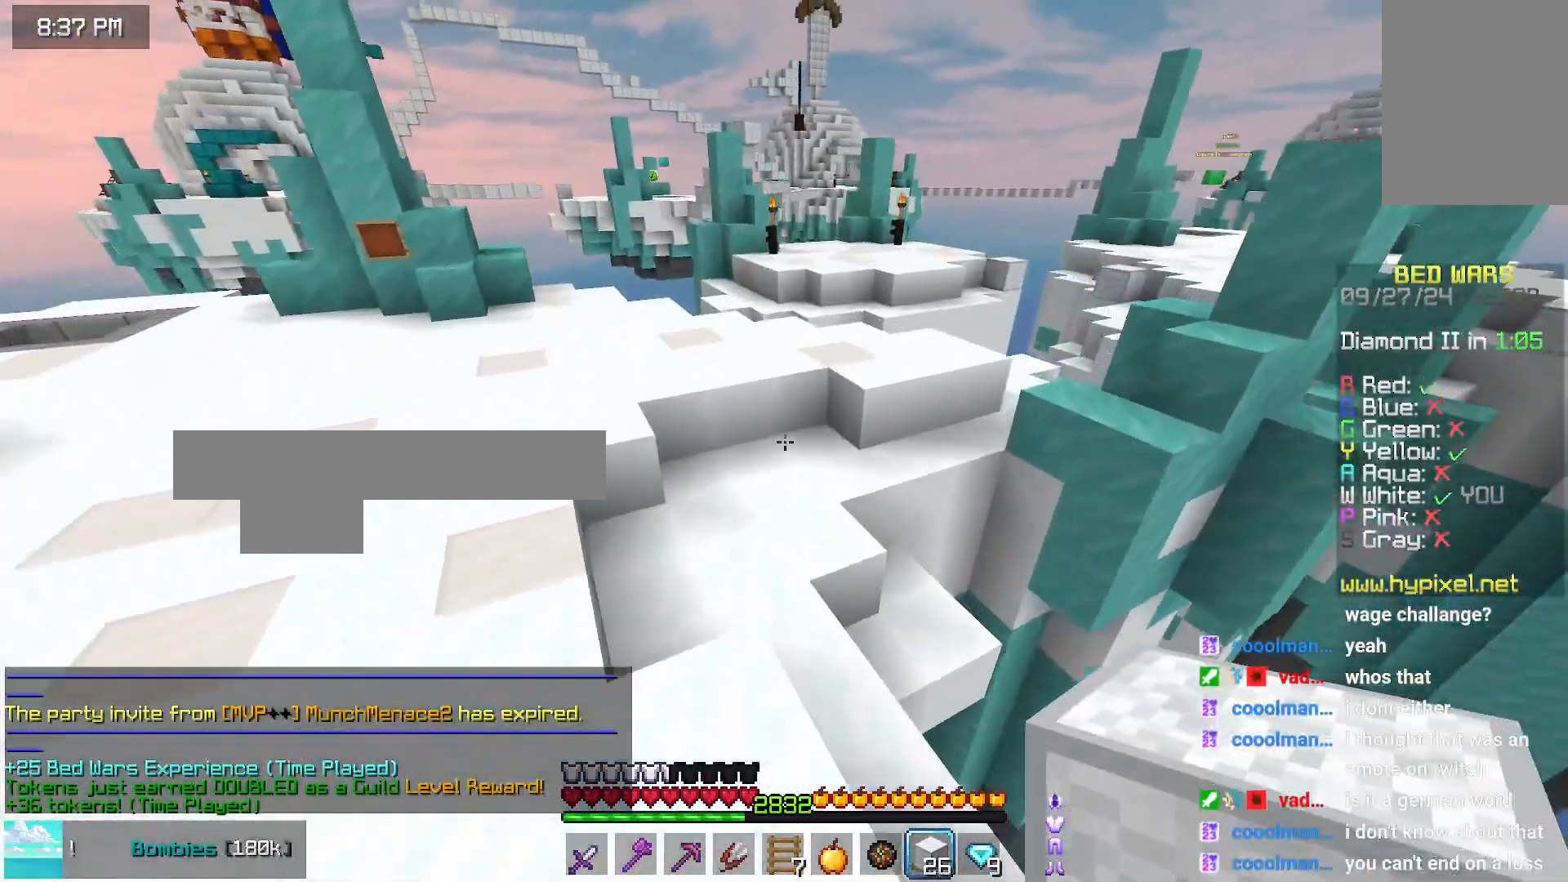
{"keys": ["space", "up"], "mouse": [], "events": []}
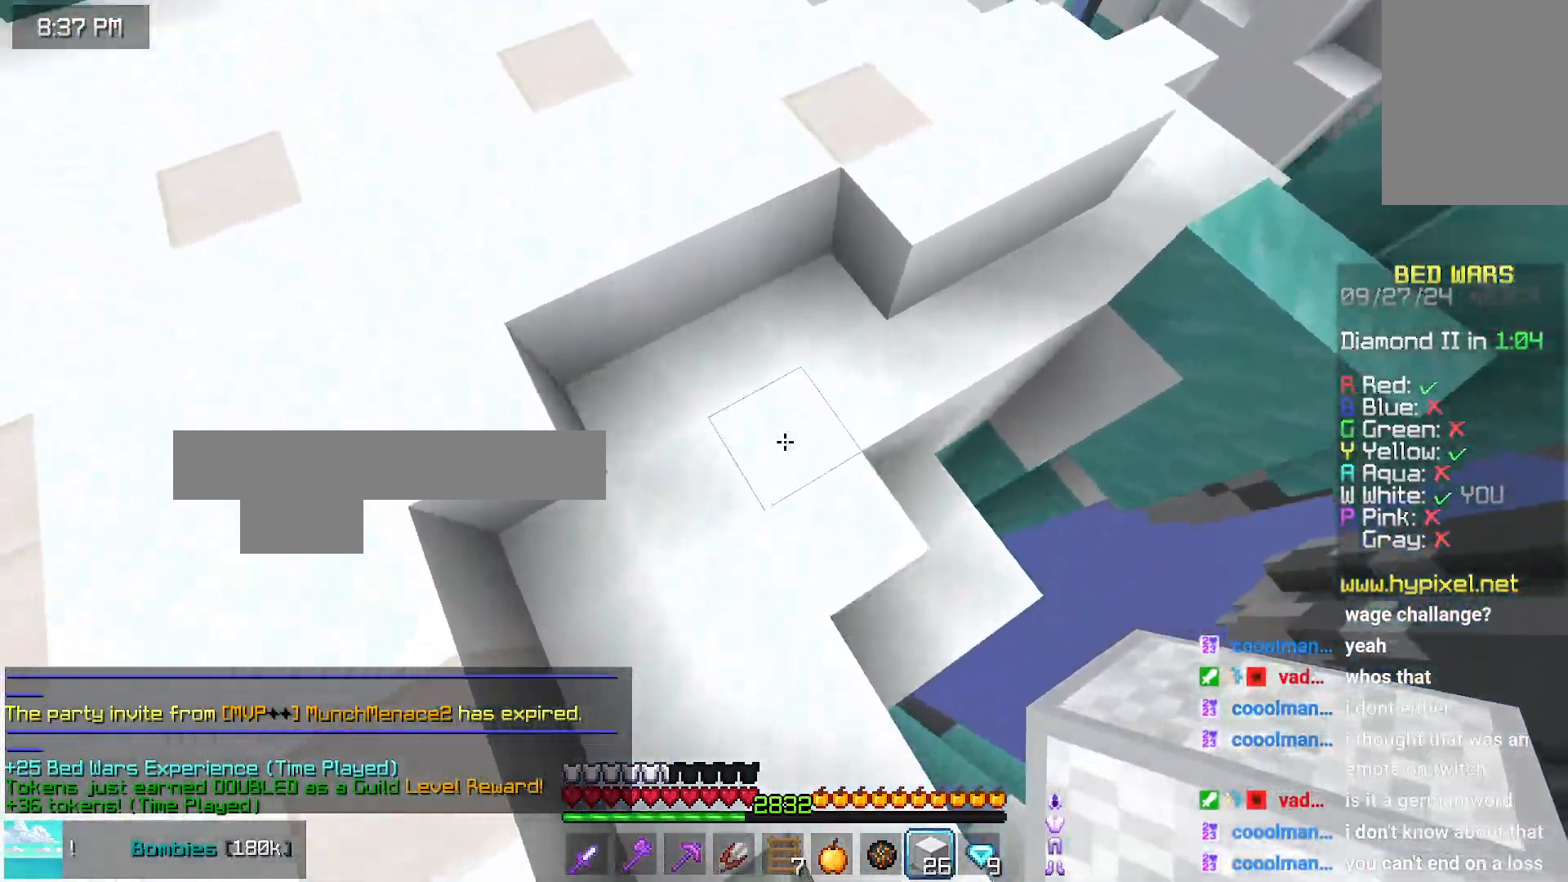
{"keys": ["space", "up"], "mouse": [], "events": [[66, "mouse_right", "down"], [116, "mouse_right", "up"]]}
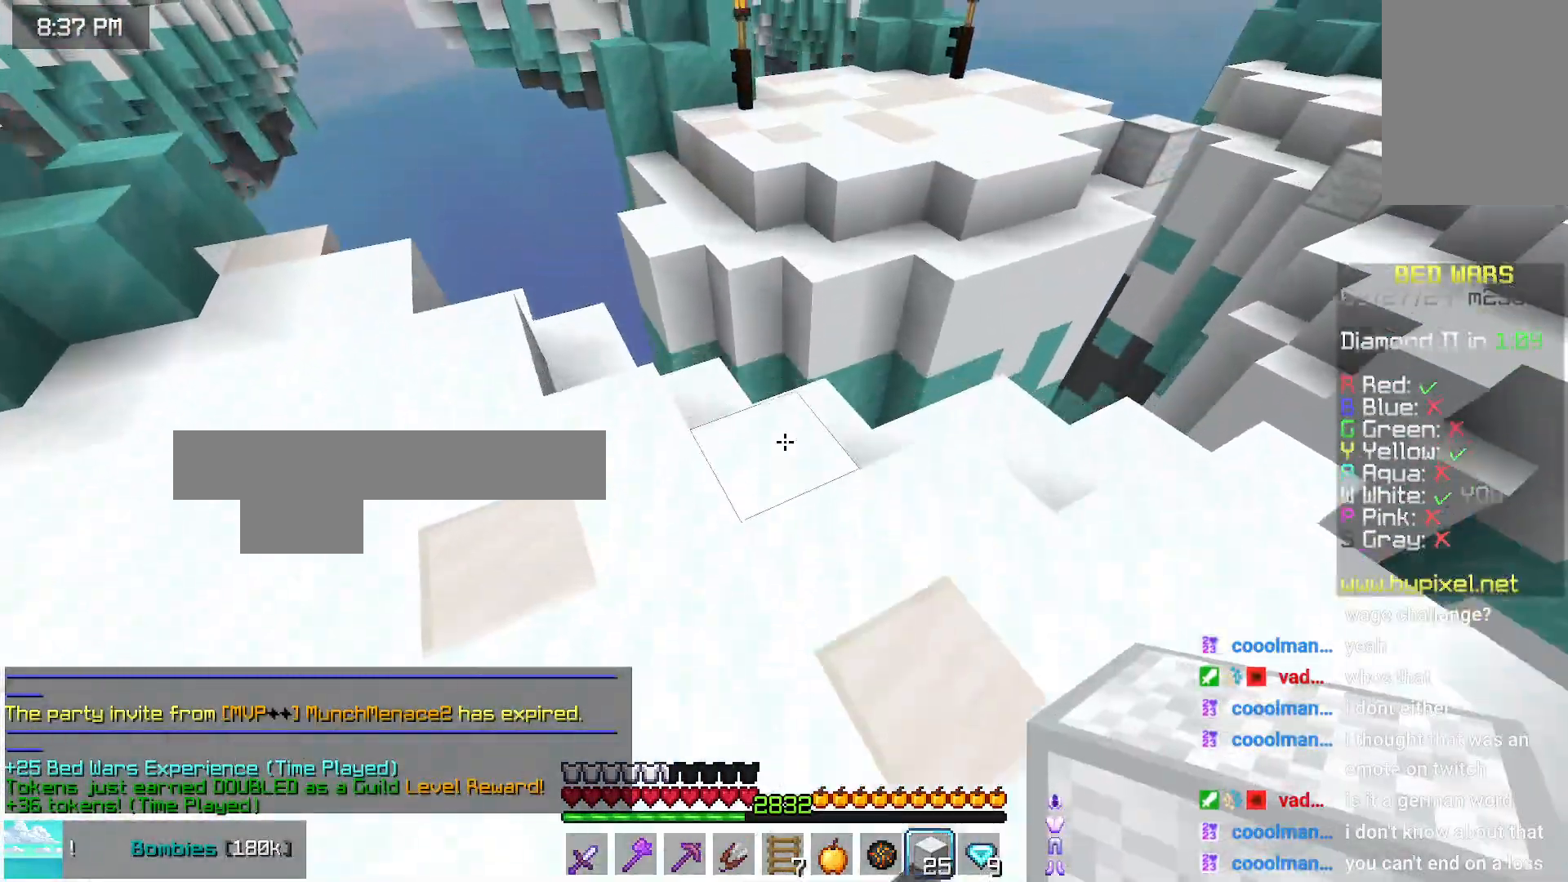
{"keys": ["space", "up"], "mouse": [], "events": [[83, "space", "up"], [133, "left", "down"], [233, "left", "up"], [433, "space", "down"]]}
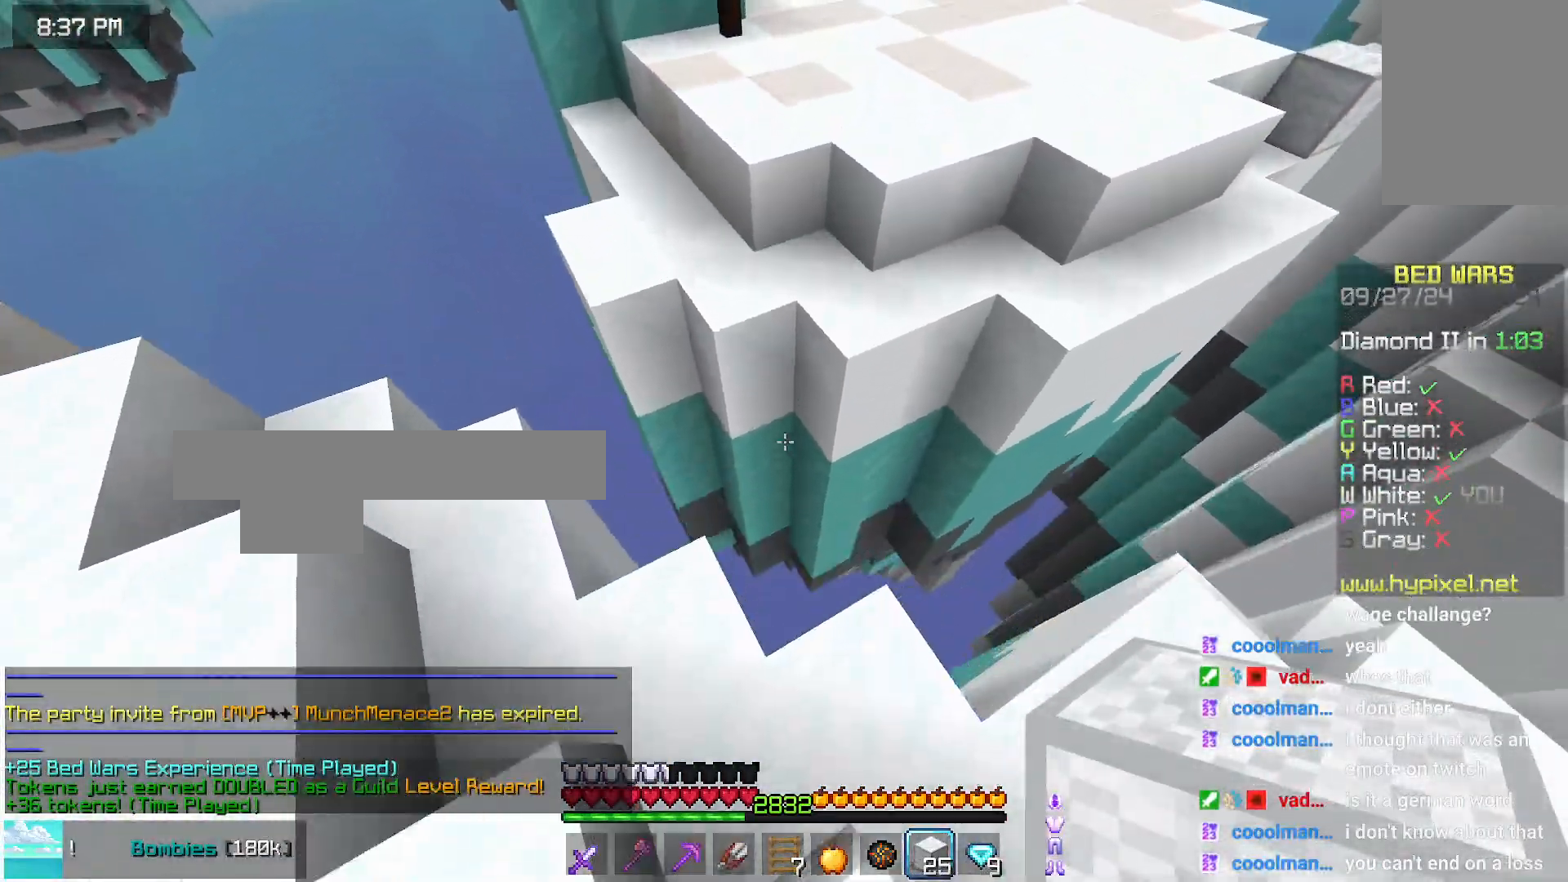
{"keys": ["space", "up"], "mouse": [], "events": [[133, "space", "up"], [133, "up", "up"], [233, "up", "down"], [450, "mouse_right", "down"], [500, "mouse_right", "up"], [500, "space", "down"]]}
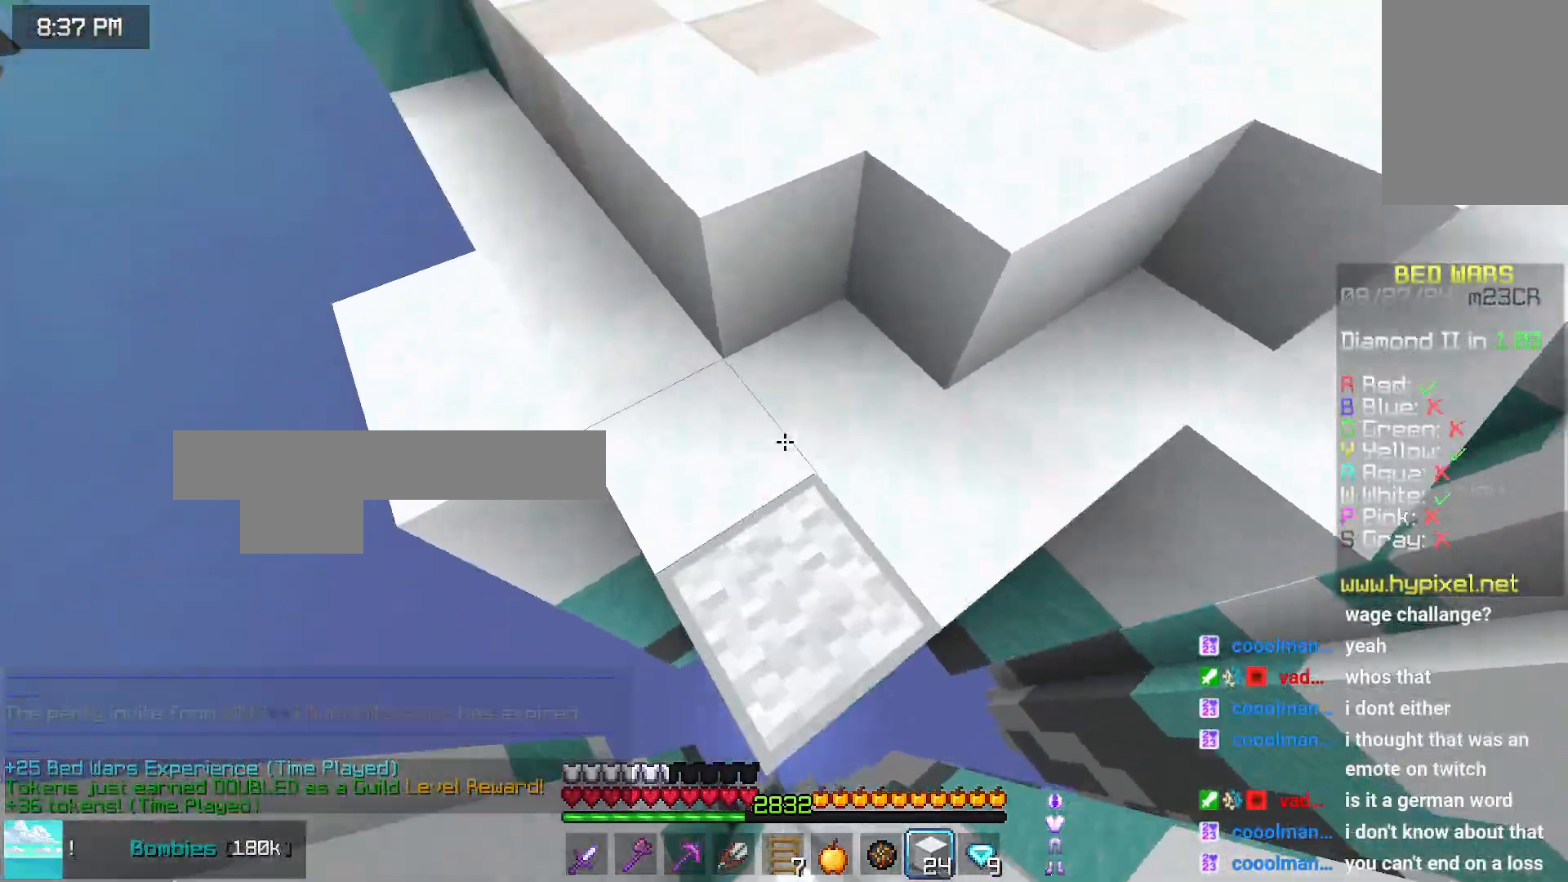
{"keys": ["space", "up"], "mouse": [], "events": [[250, "space", "up"], [400, "space", "down"]]}
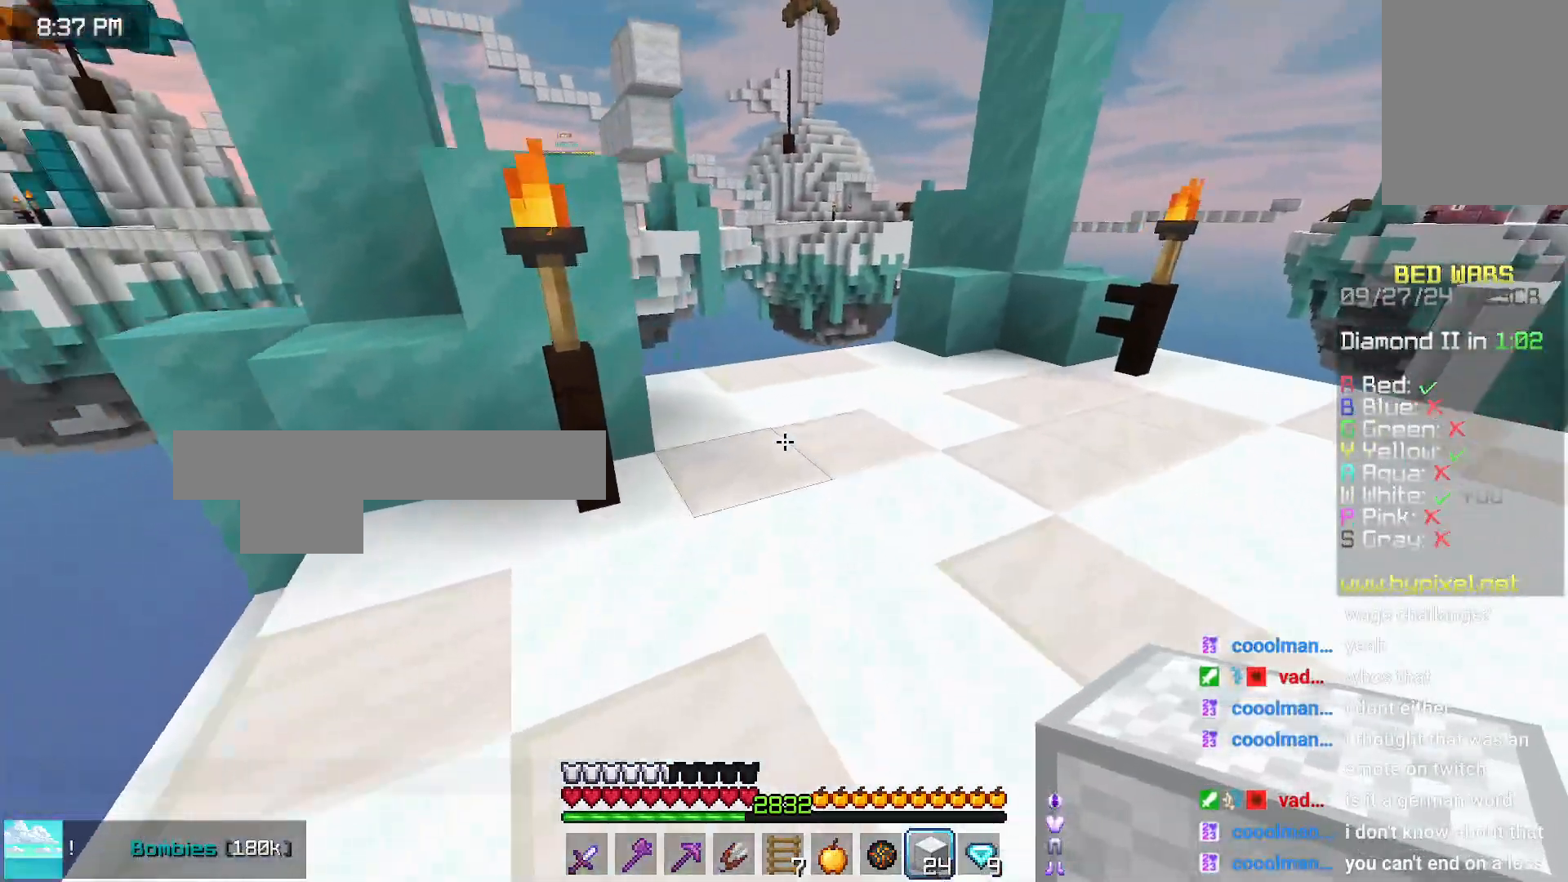
{"keys": ["up"], "mouse": [], "events": [[266, "space", "up"]]}
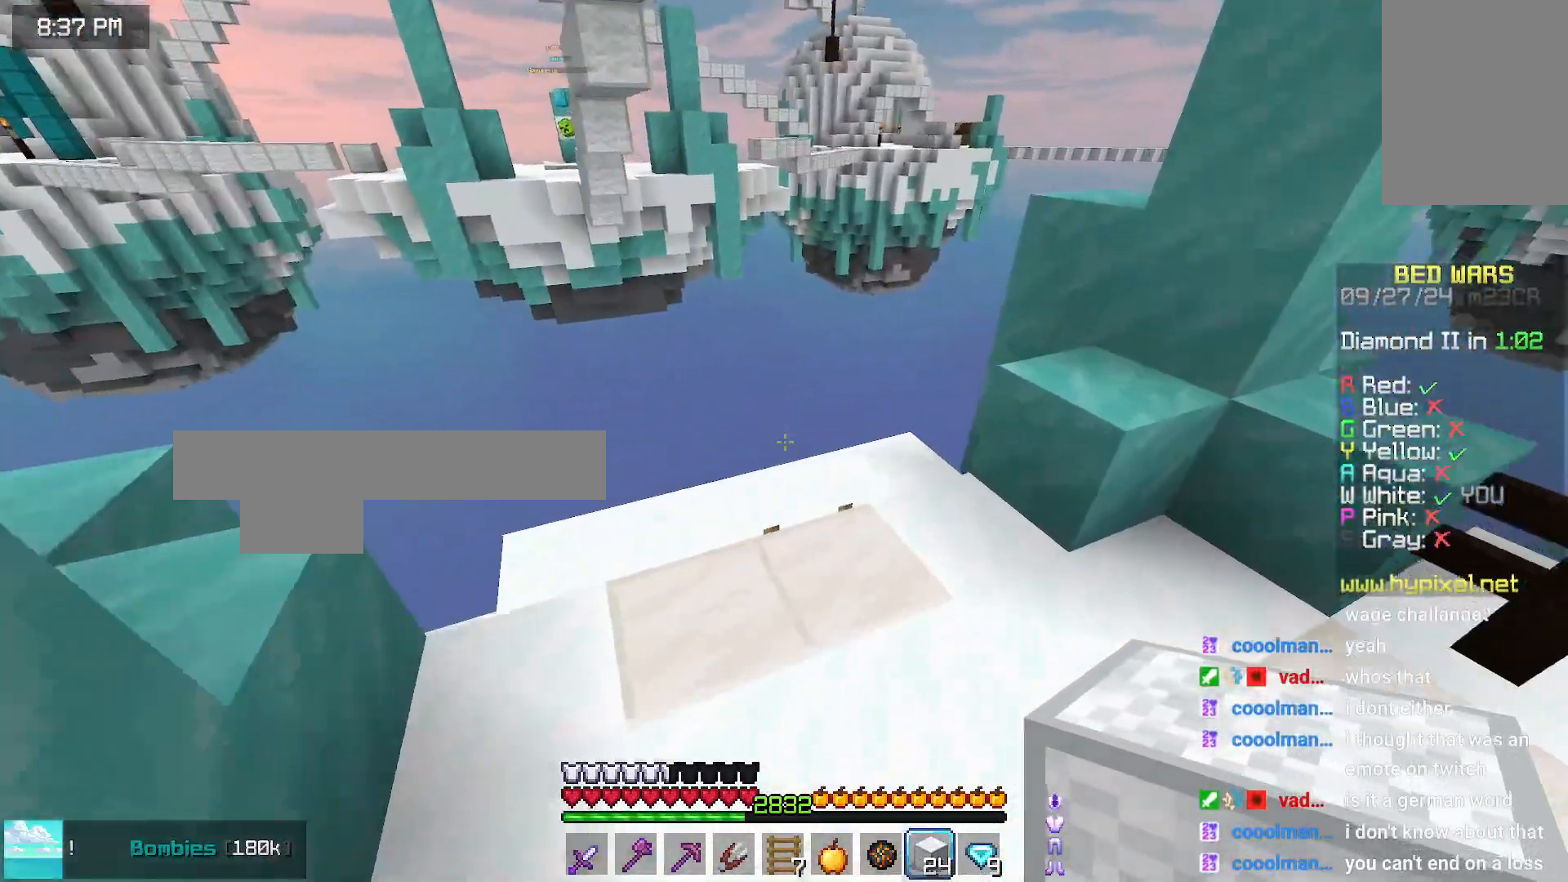
{"keys": ["down", "left", "space"], "mouse": ["right"], "events": [[66, "space", "down"], [333, "space", "up"], [383, "mouse_right", "down"], [383, "up", "up"], [433, "left", "down"], [433, "mouse_right", "up"], [483, "down", "down"], [483, "mouse_right", "down"], [483, "space", "down"]]}
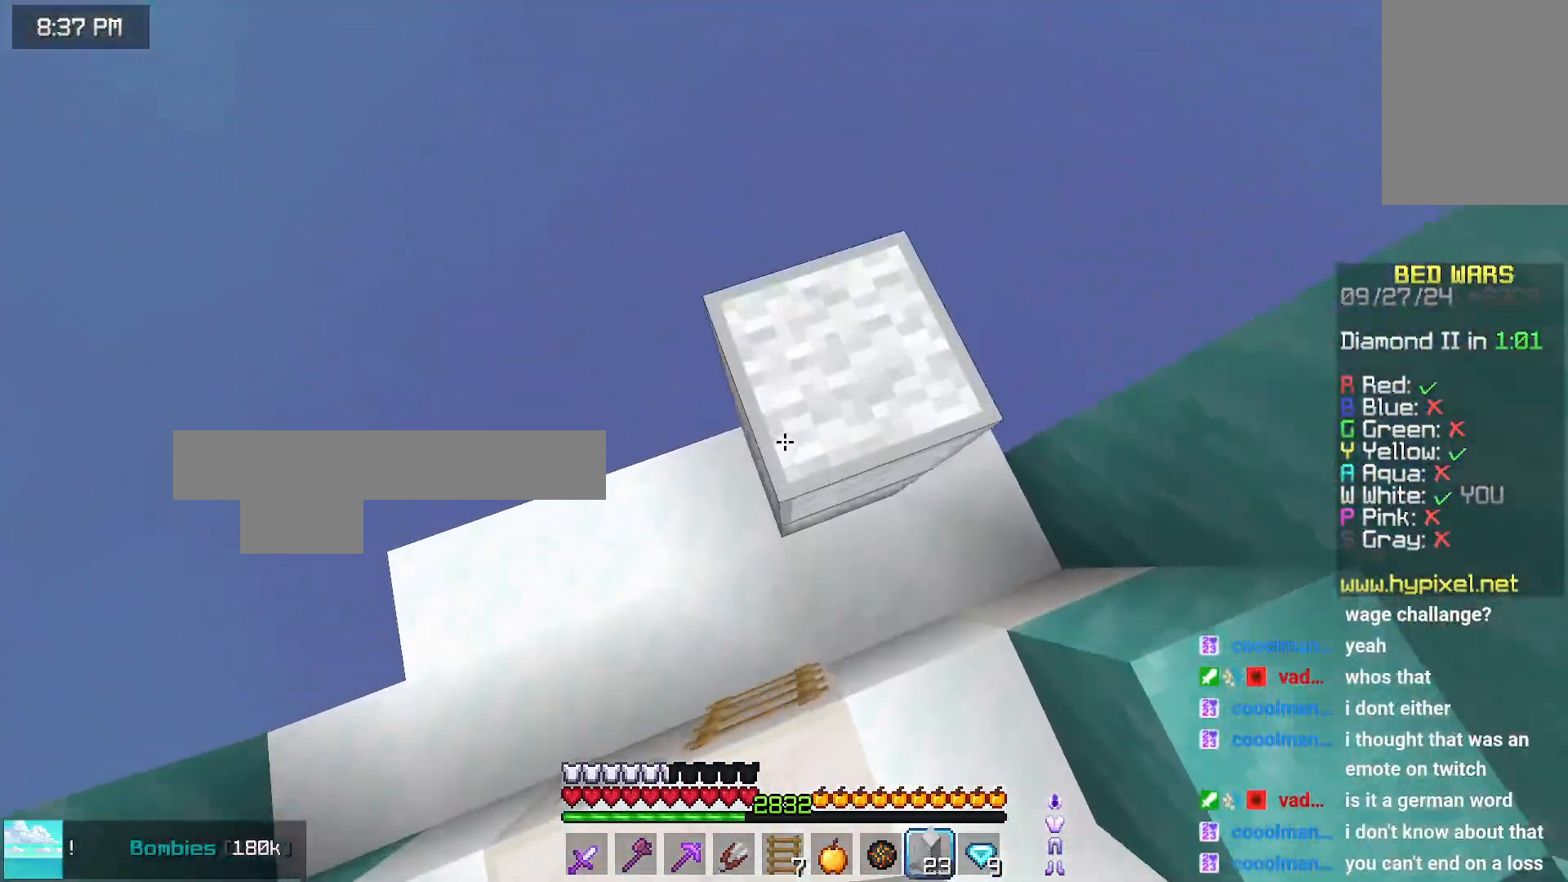
{"keys": ["space"], "mouse": [], "events": [[33, "left", "up"], [33, "mouse_right", "up"], [333, "down", "up"], [333, "space", "up"], [383, "mouse_right", "down"], [433, "mouse_right", "up"], [433, "space", "down"]]}
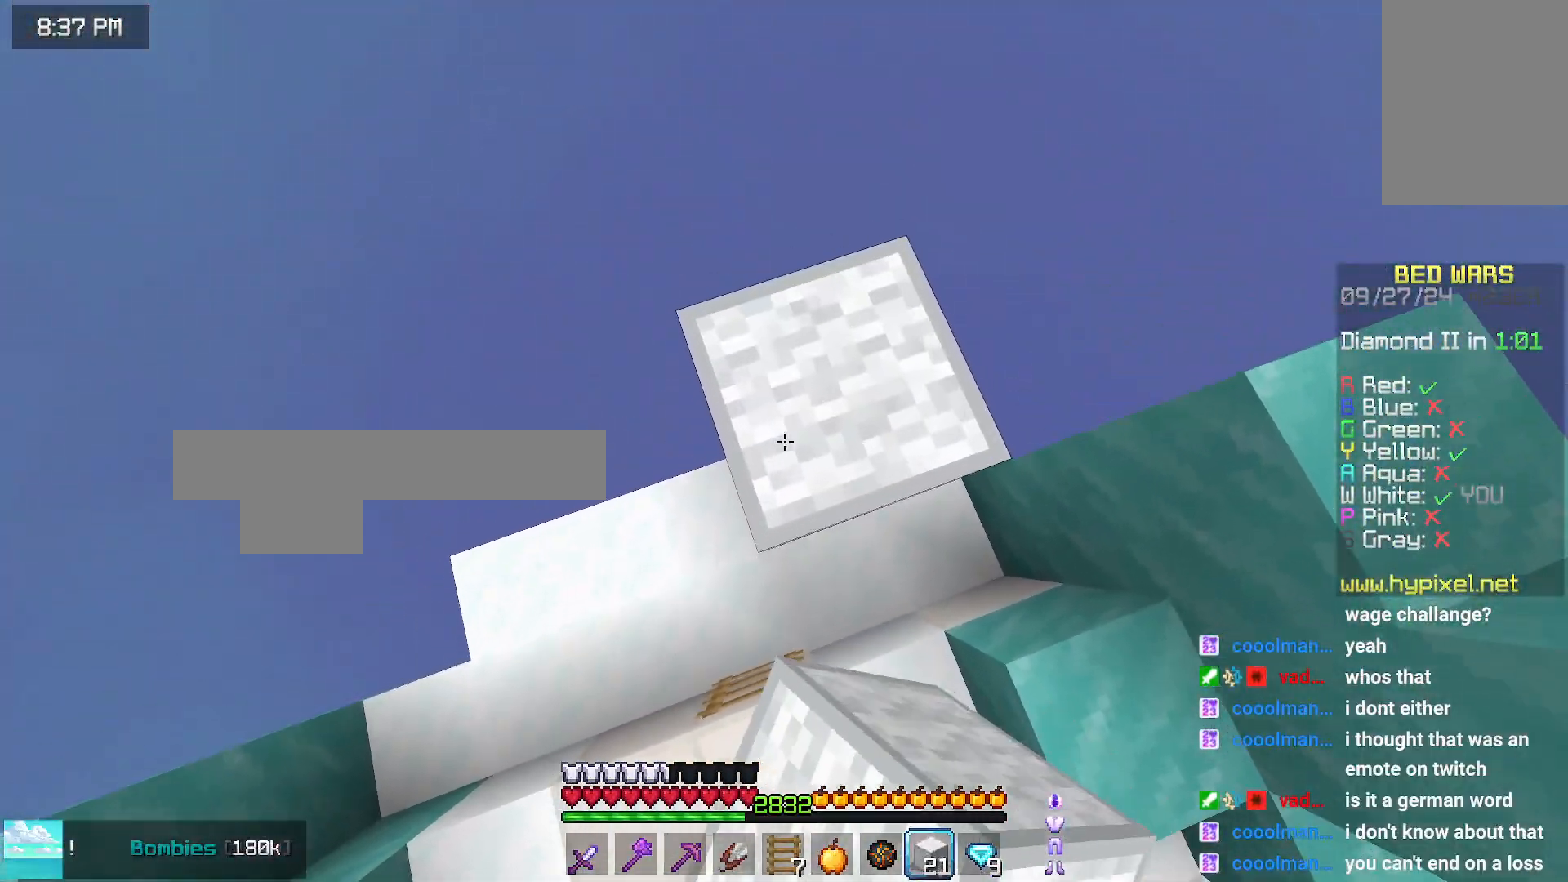
{"keys": ["space"], "mouse": [], "events": [[200, "space", "up"], [350, "space", "down"]]}
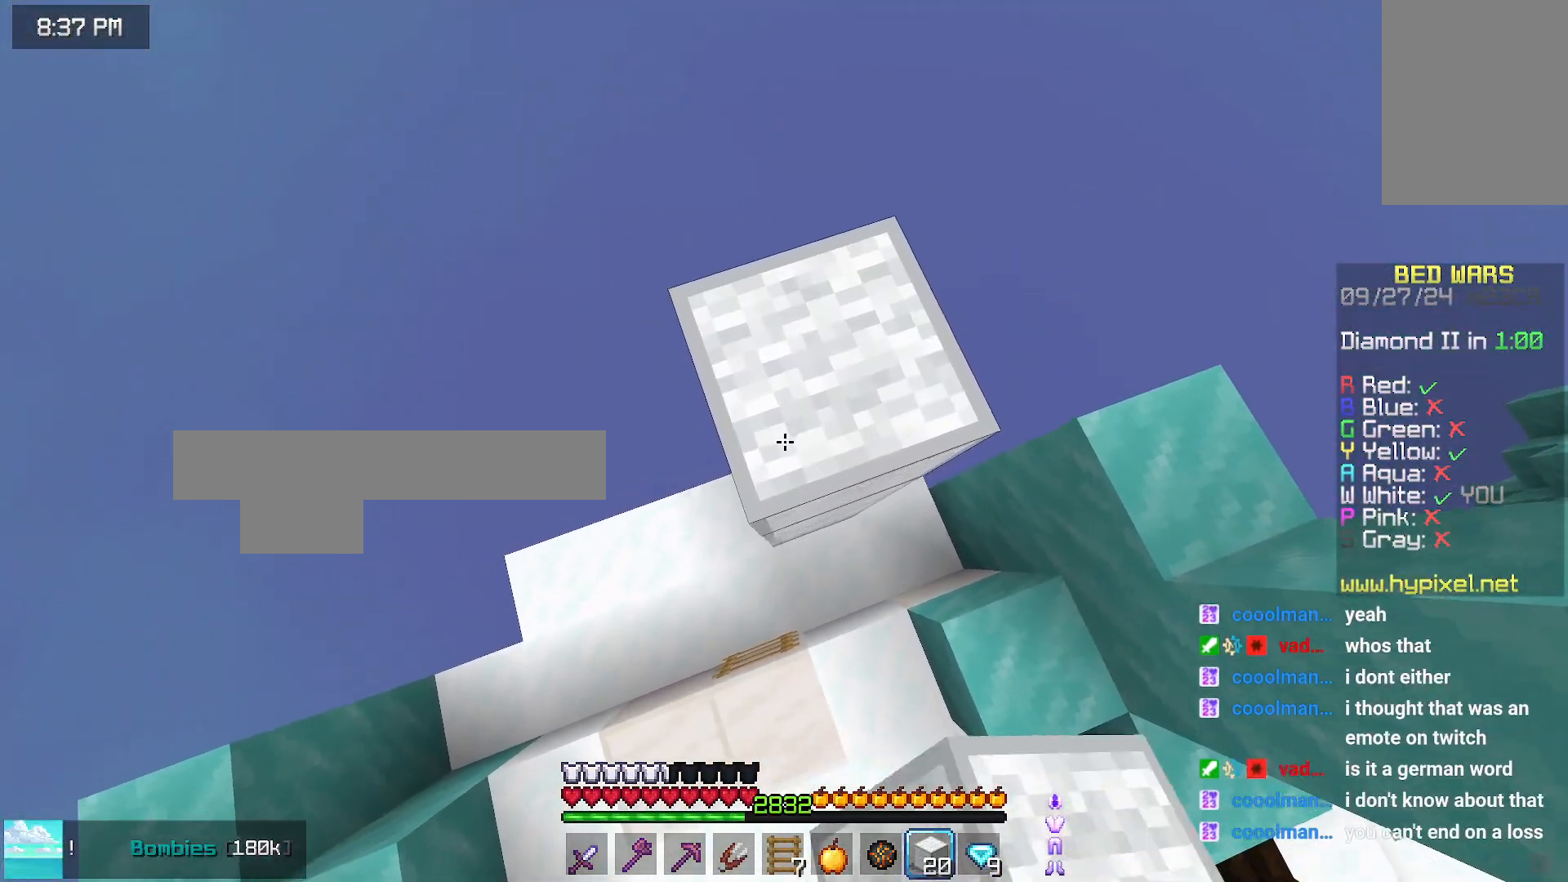
{"keys": ["up"], "mouse": [], "events": [[150, "space", "up"], [200, "up", "down"]]}
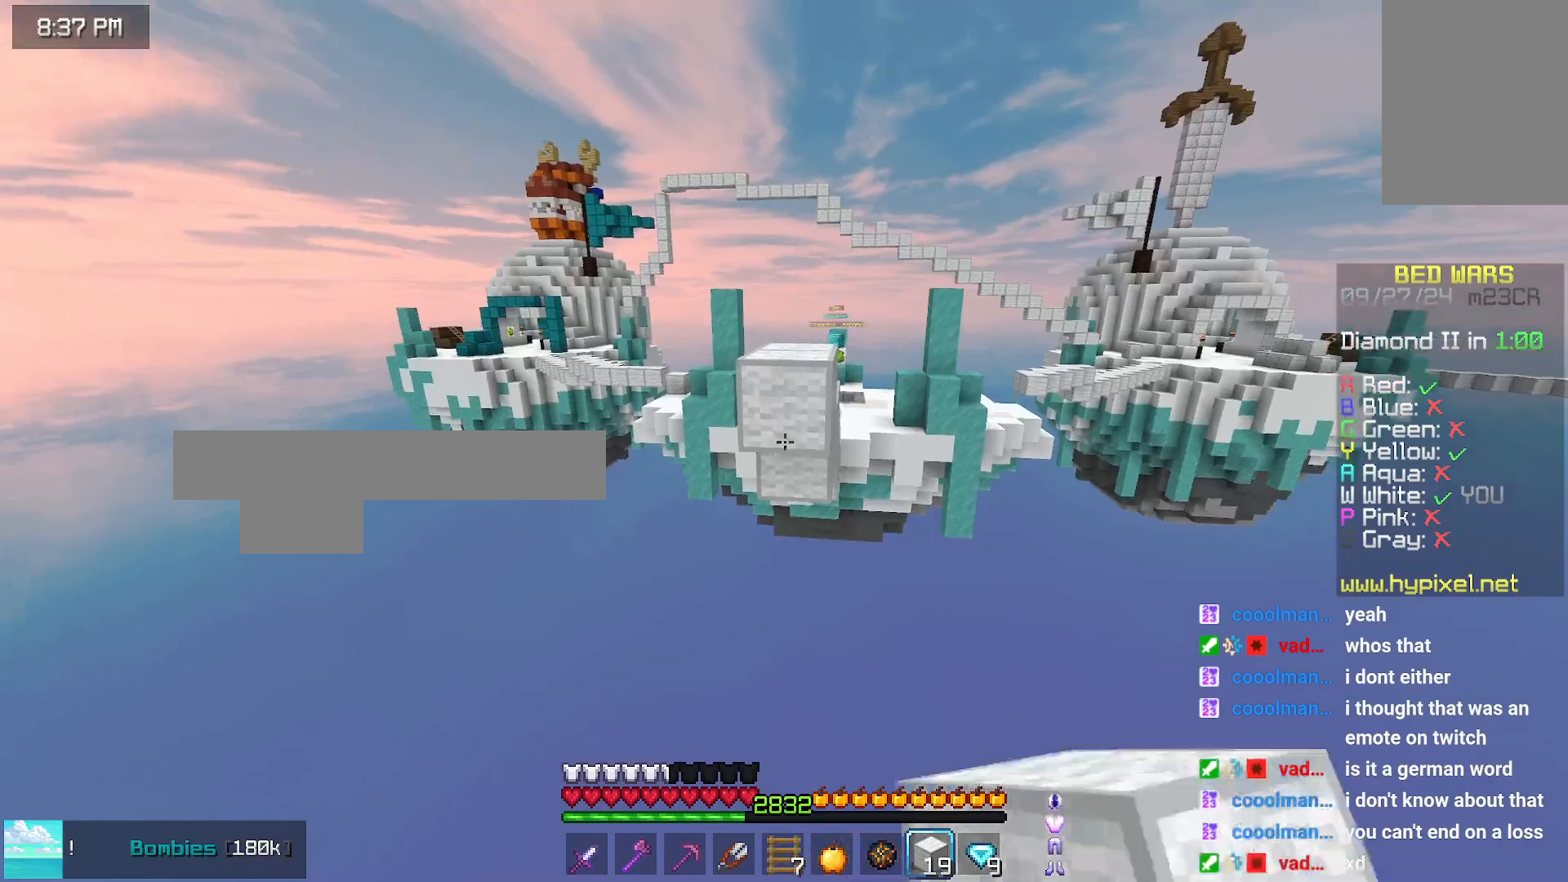
{"keys": ["up"], "mouse": [], "events": []}
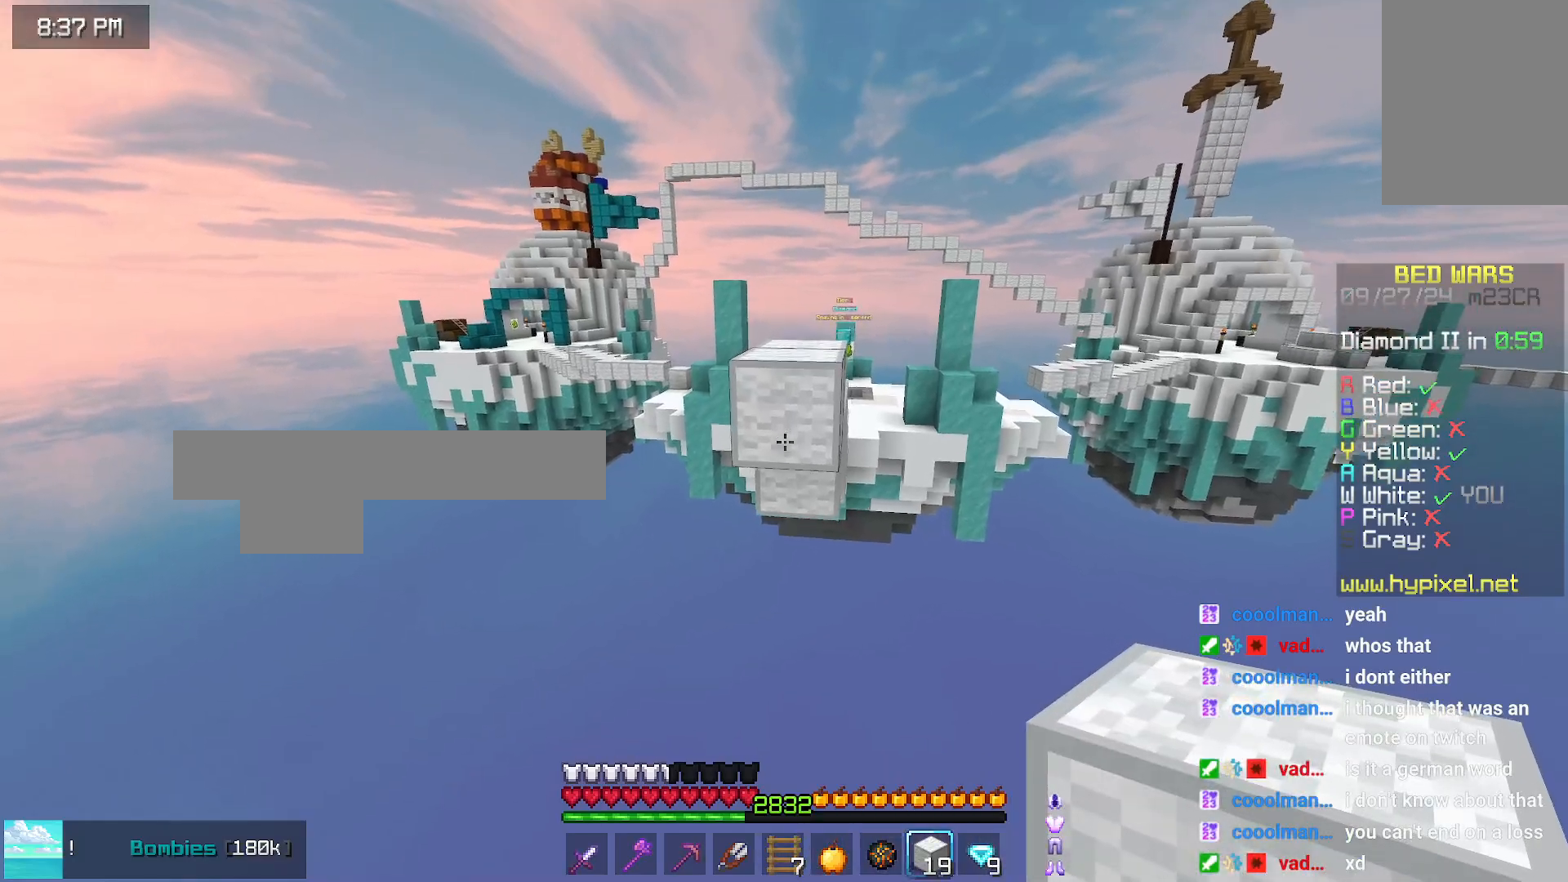
{"keys": ["down", "space"], "mouse": [], "events": [[83, "mouse_right", "down"], [83, "up", "up"], [183, "down", "down"], [233, "mouse_right", "up"], [333, "mouse_right", "down"], [433, "mouse_right", "up"], [433, "space", "down"]]}
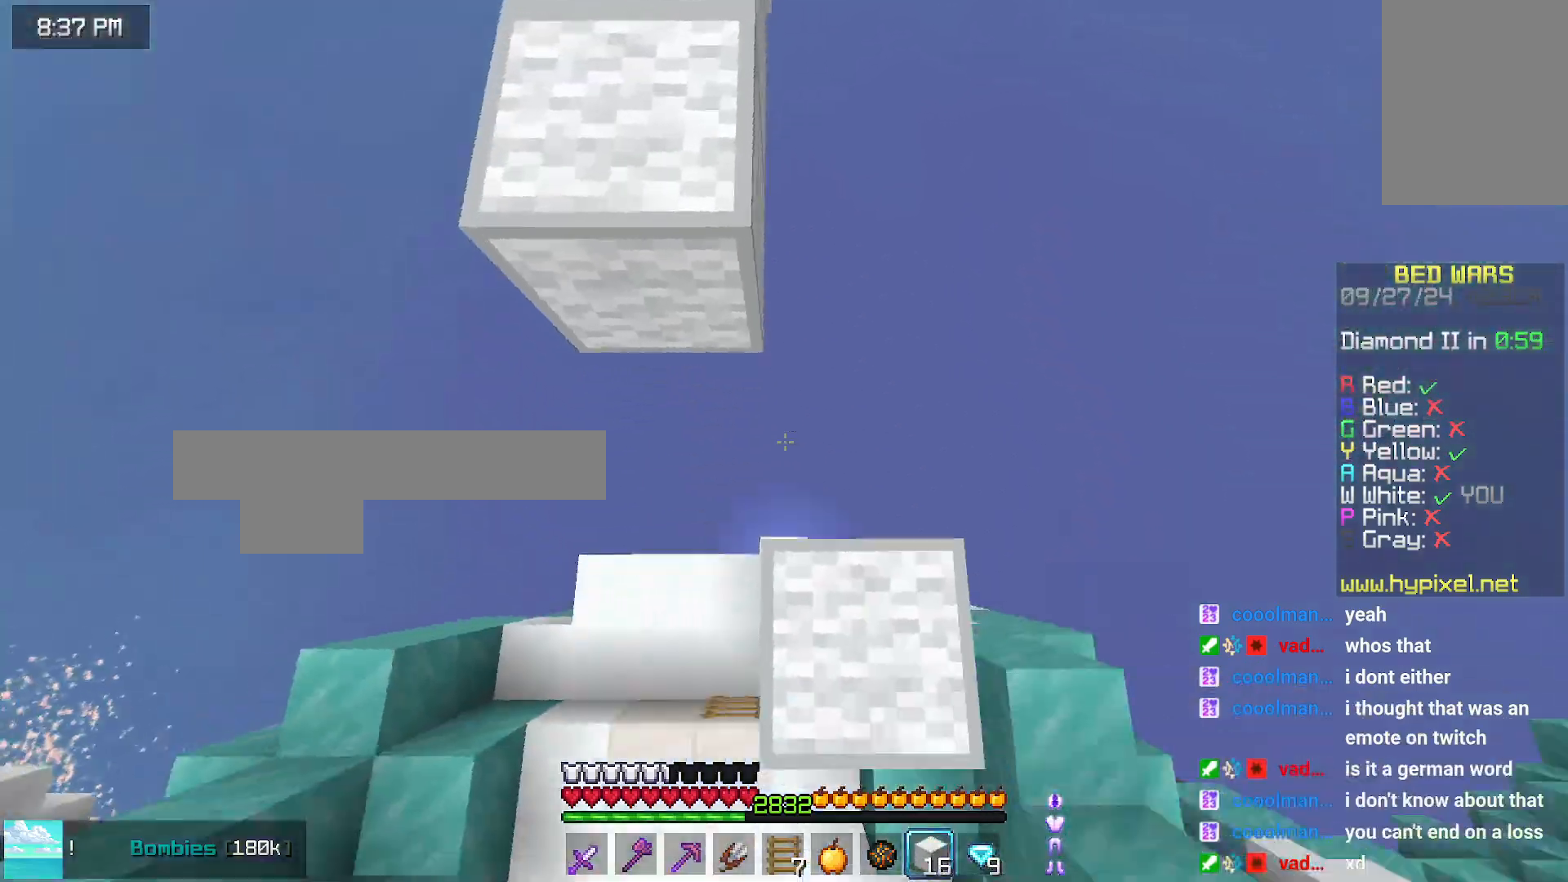
{"keys": ["space", "up"], "mouse": [], "events": [[150, "down", "up"], [150, "mouse_right", "down"], [150, "space", "up"], [250, "mouse_right", "up"], [300, "up", "down"], [400, "space", "down"]]}
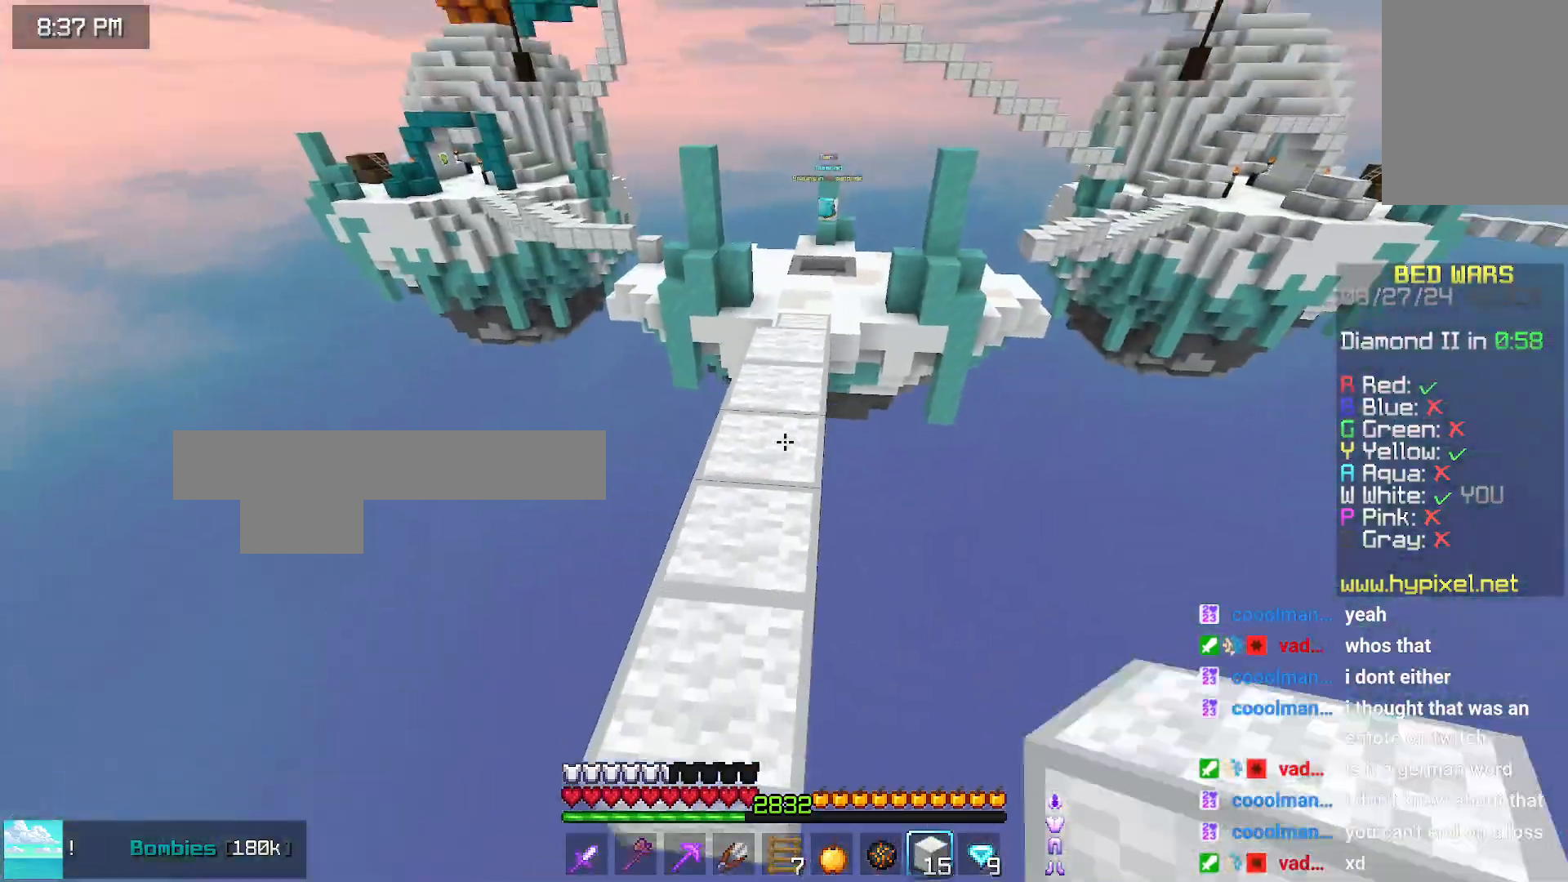
{"keys": ["space", "up"], "mouse": [], "events": []}
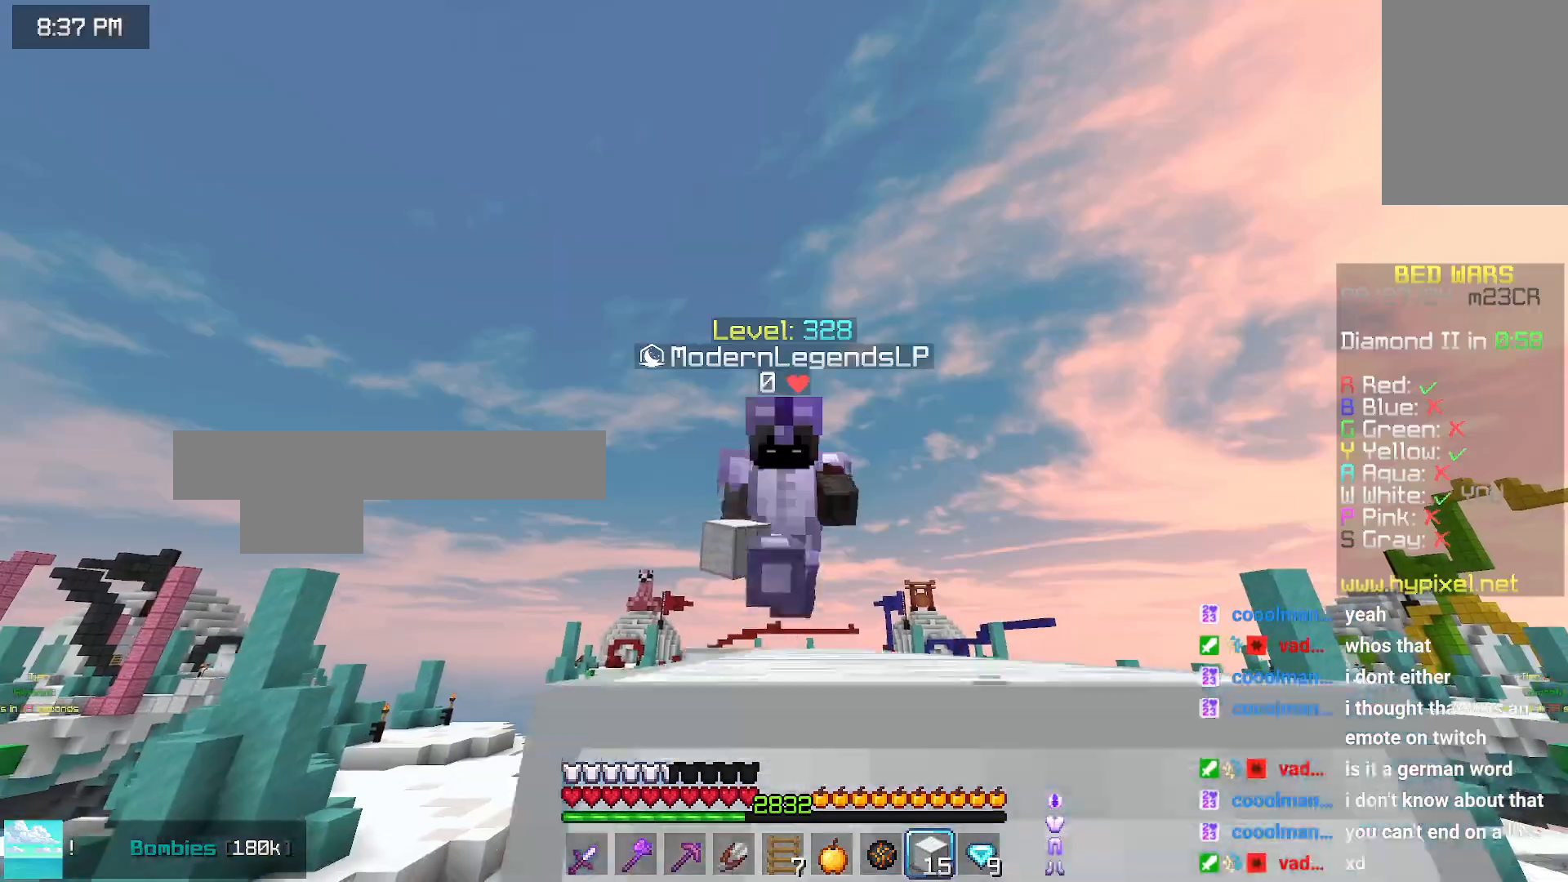
{"keys": ["space", "up"], "mouse": [], "events": []}
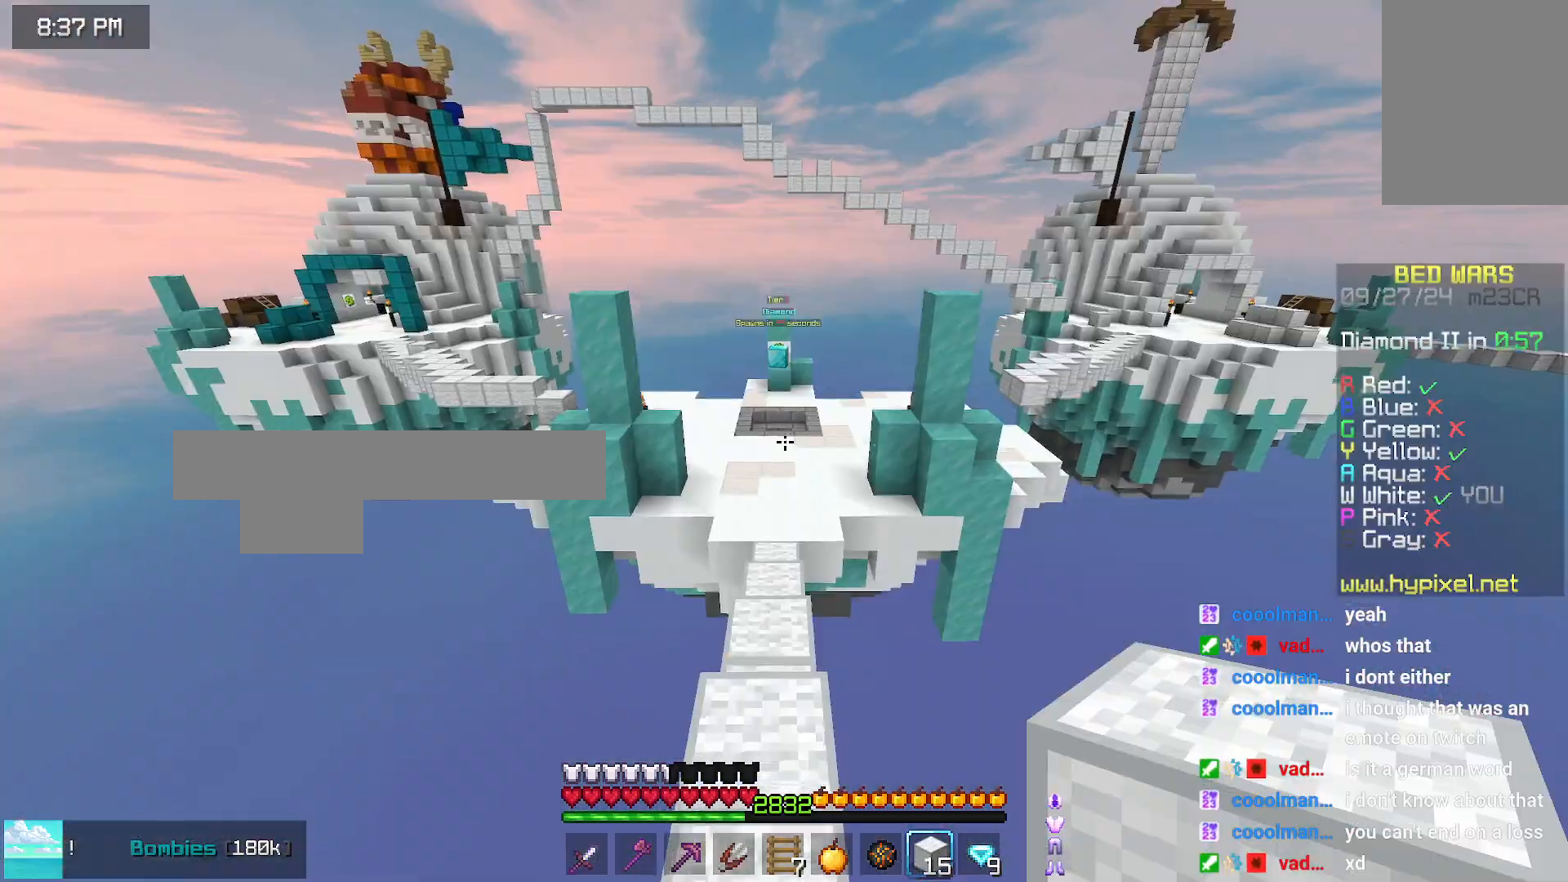
{"keys": ["space", "up"], "mouse": [], "events": []}
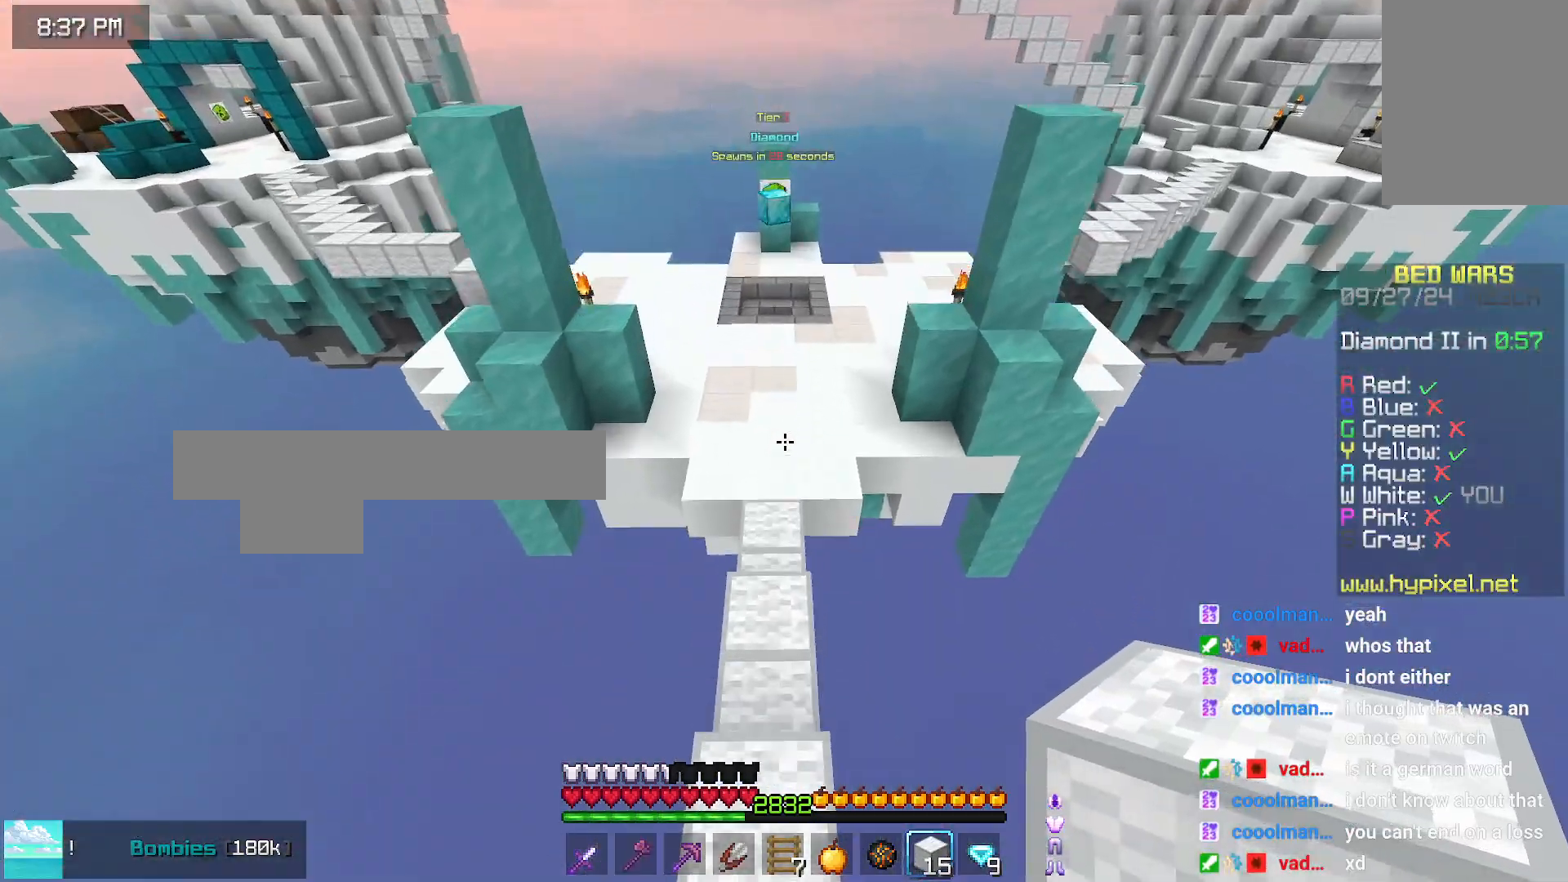
{"keys": ["space", "up"], "mouse": [], "events": []}
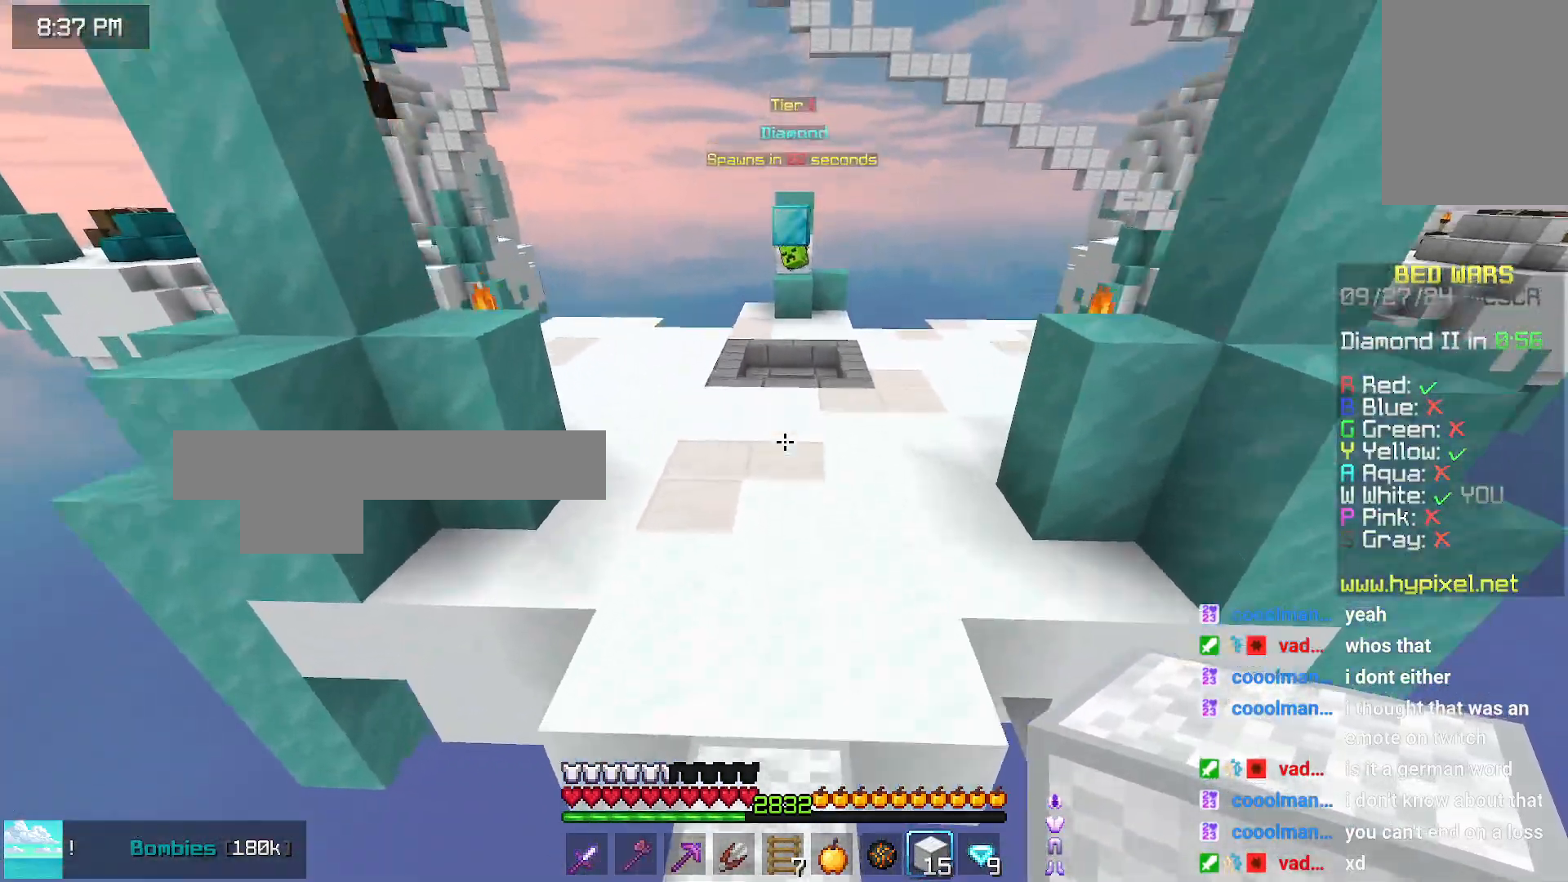
{"keys": ["space", "up"], "mouse": [], "events": []}
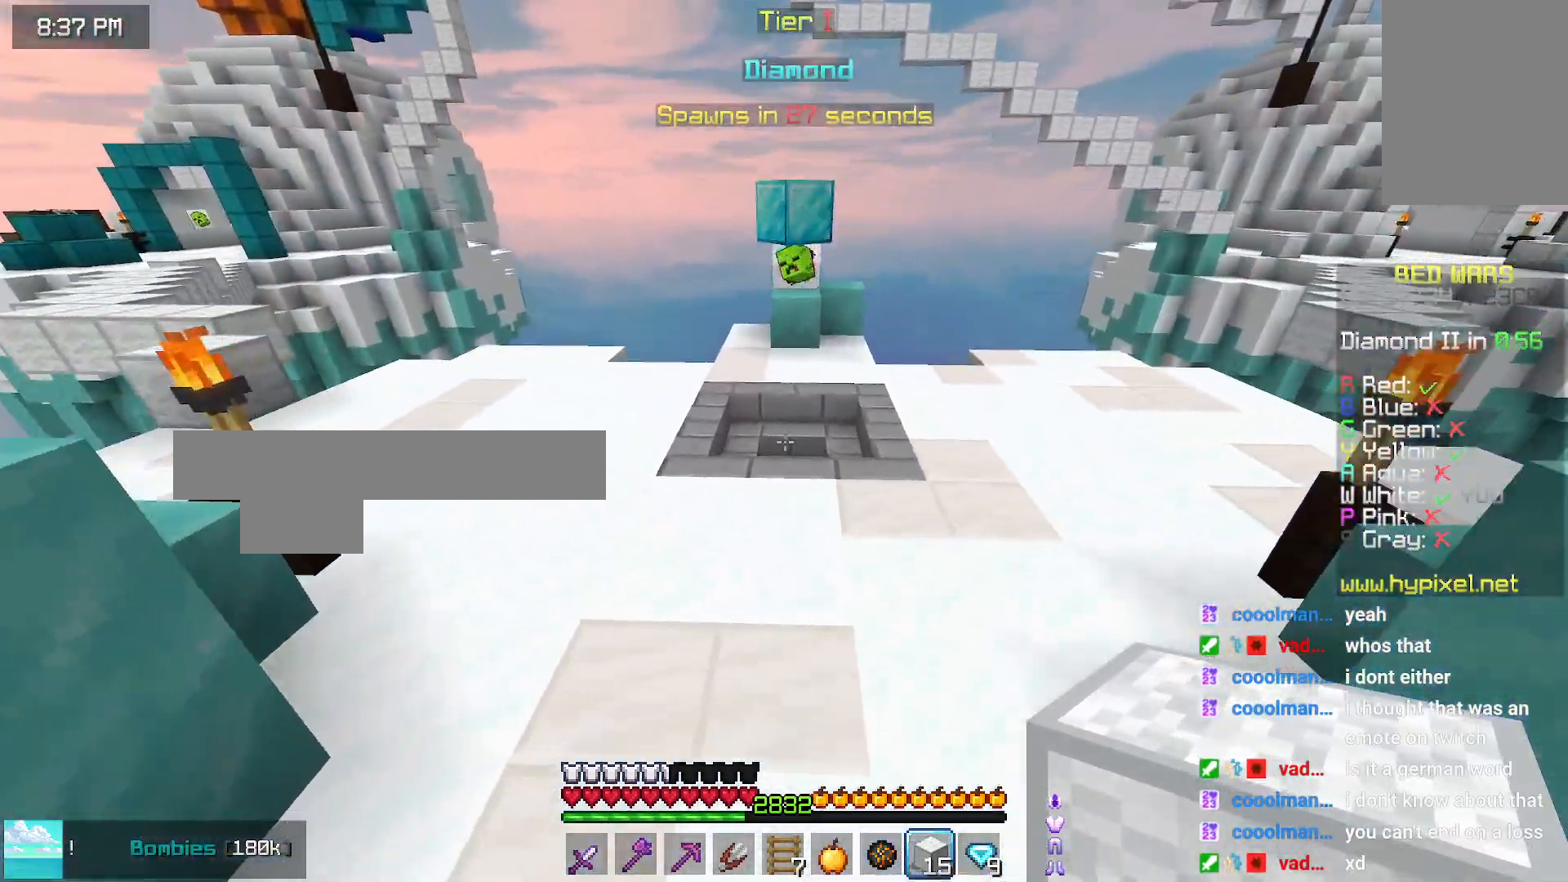
{"keys": ["up"], "mouse": [], "events": [[433, "space", "up"]]}